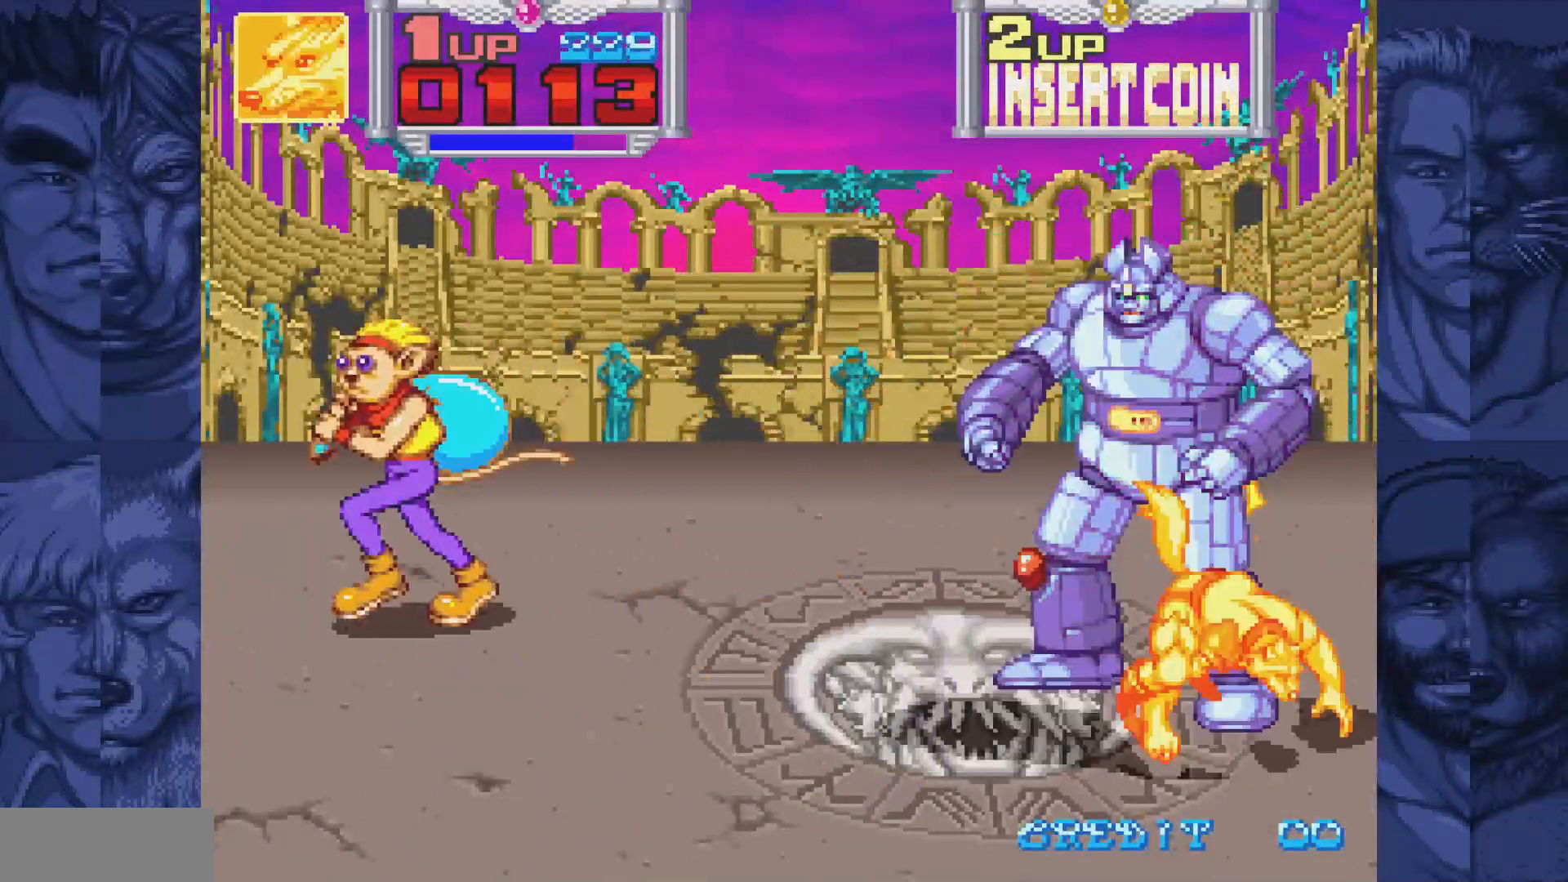
Gameplay with a controller (Nintendo layout); each line is a JSON object with the inputs held at the frame after it. "events" lists button and stick changes between this image and that frame as [ms after this image, input, new state], when the widget could be followed in between. Not read: L1 L3 R1 R3.
{"buttons": [], "events": [[50, "A", "up"], [117, "A", "down"], [217, "A", "up"], [333, "A", "down"], [400, "A", "up"]]}
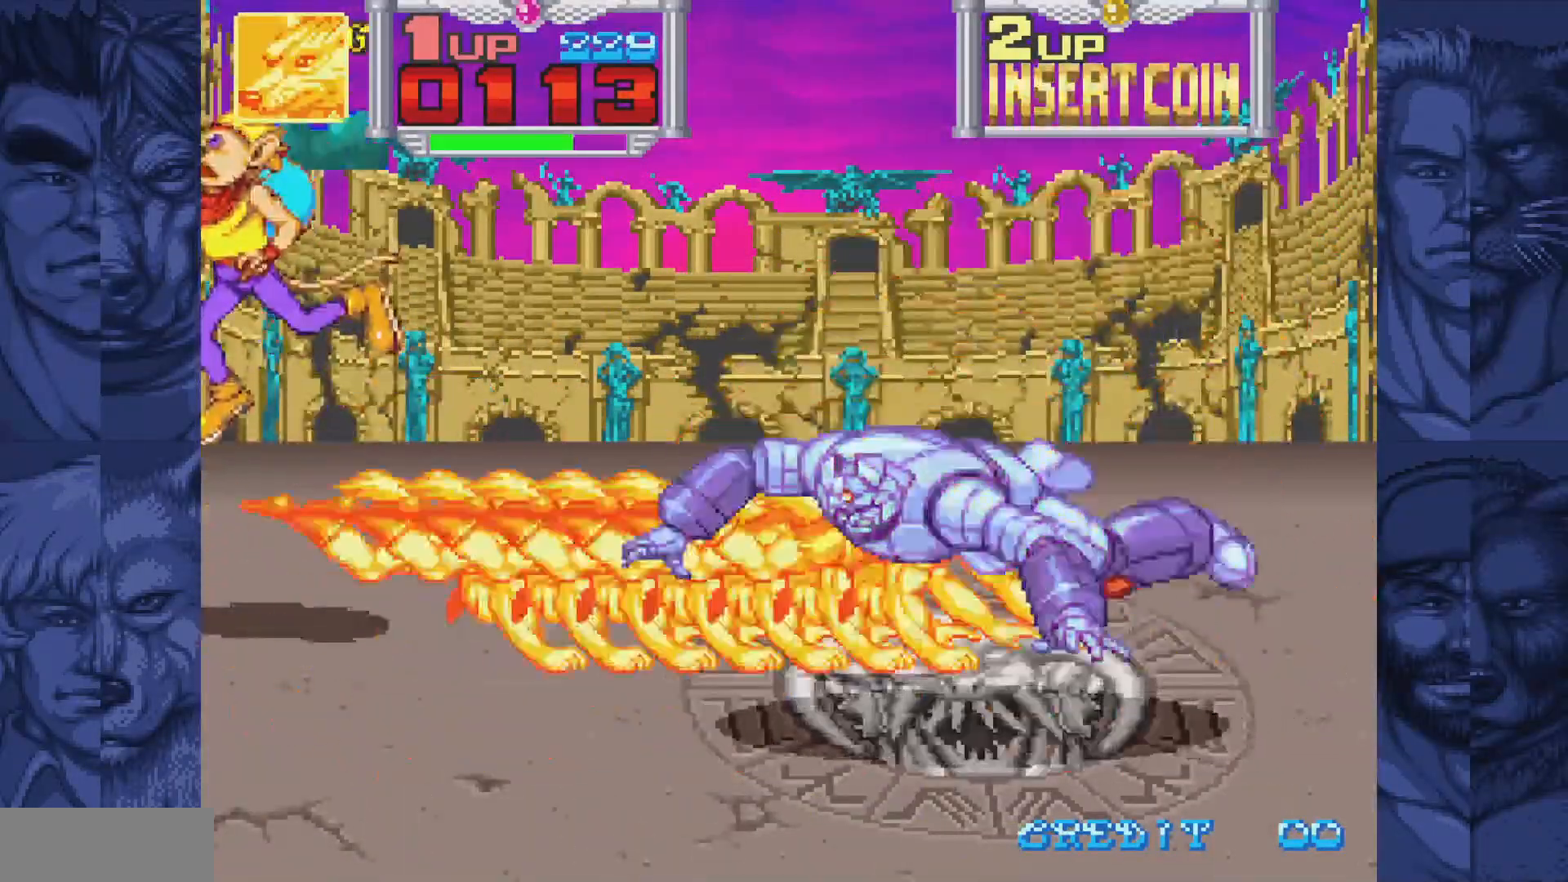
{"buttons": ["A"], "events": [[17, "A", "down"], [83, "A", "up"], [183, "A", "down"], [250, "A", "up"], [333, "A", "down"], [417, "A", "up"], [500, "A", "down"]]}
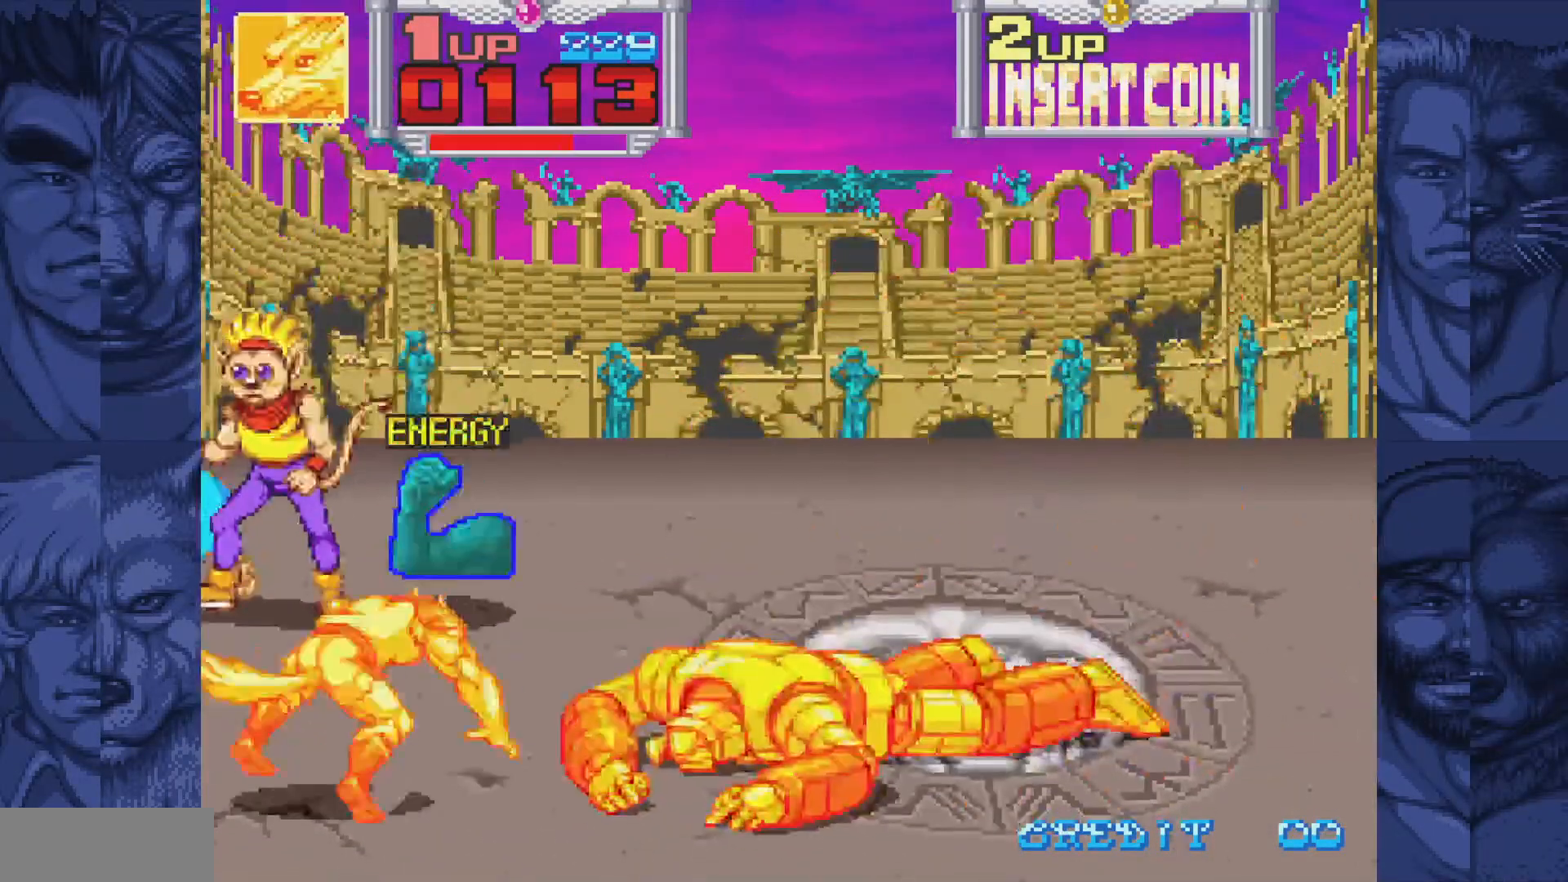
{"buttons": ["DPAD_LEFT"], "events": [[67, "A", "up"], [383, "DPAD_LEFT", "down"]]}
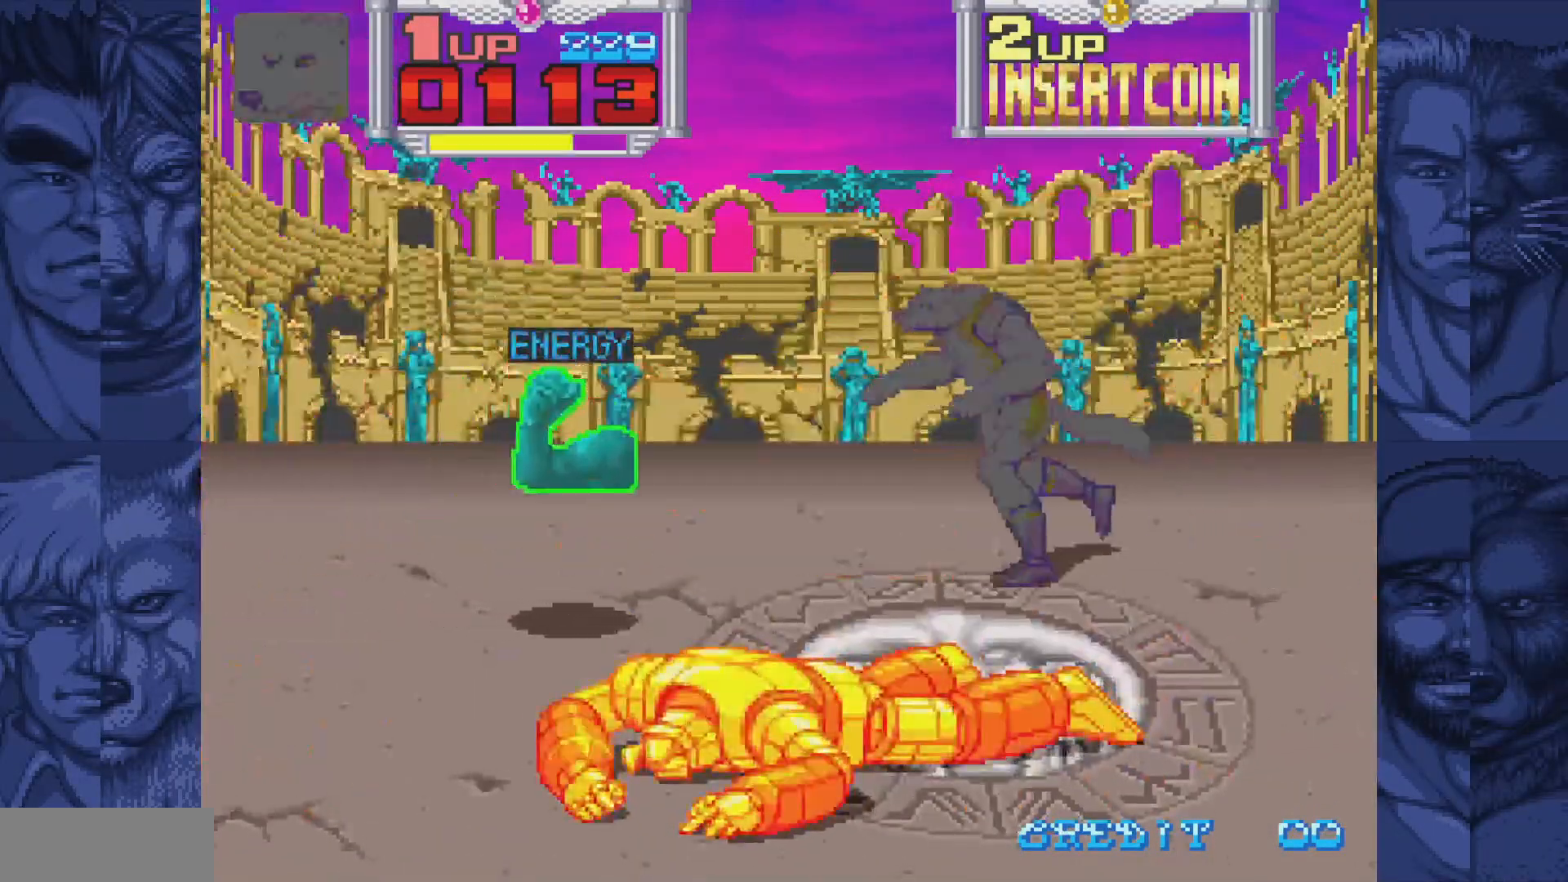
{"buttons": ["DPAD_LEFT"], "events": []}
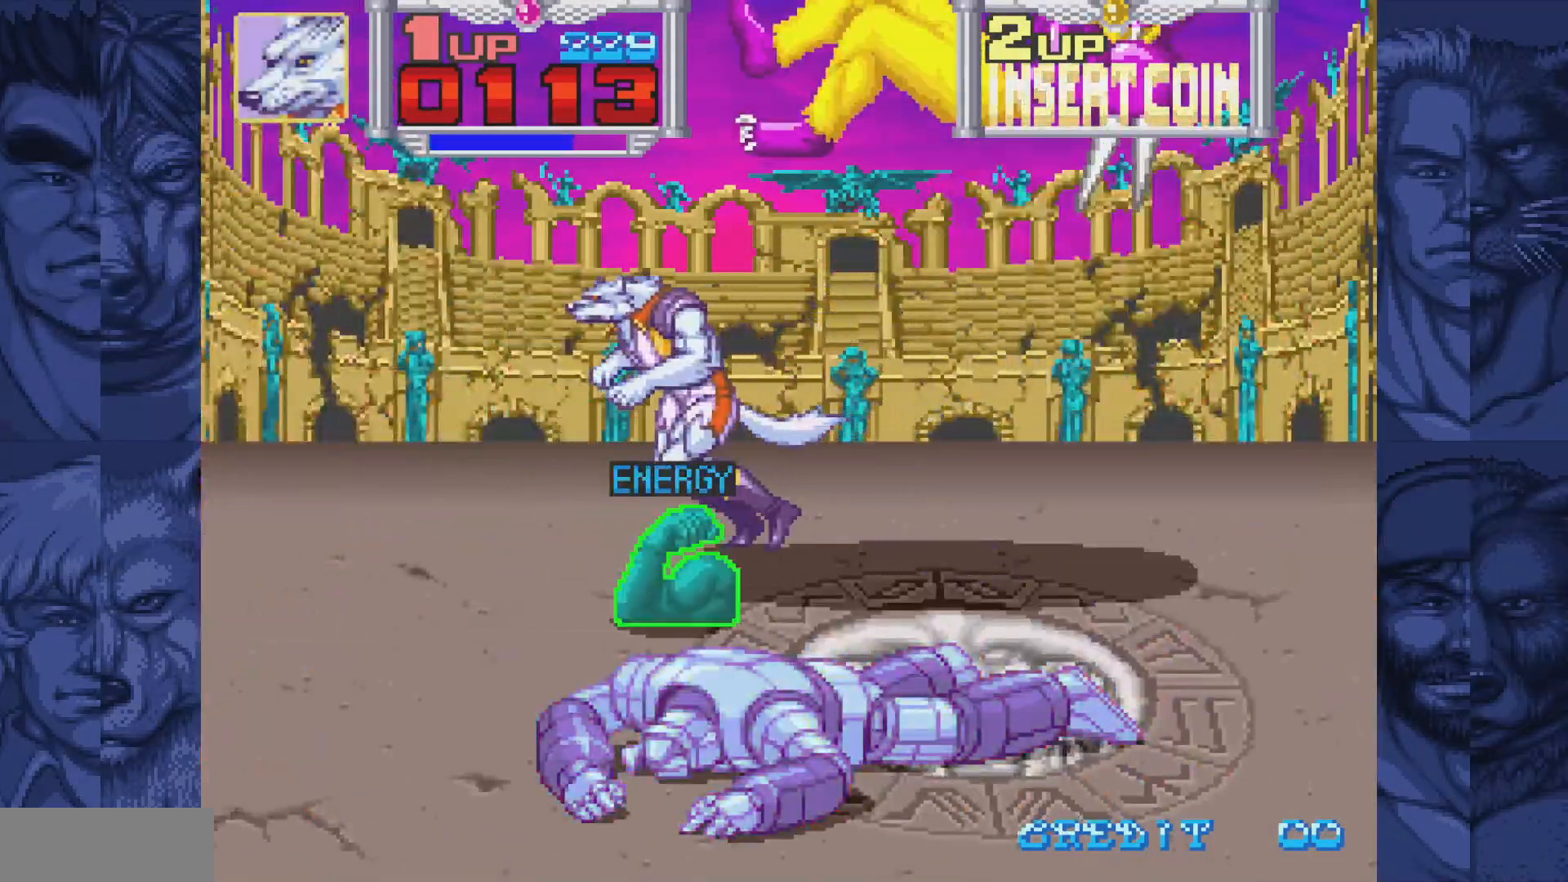
{"buttons": [], "events": [[500, "DPAD_LEFT", "up"]]}
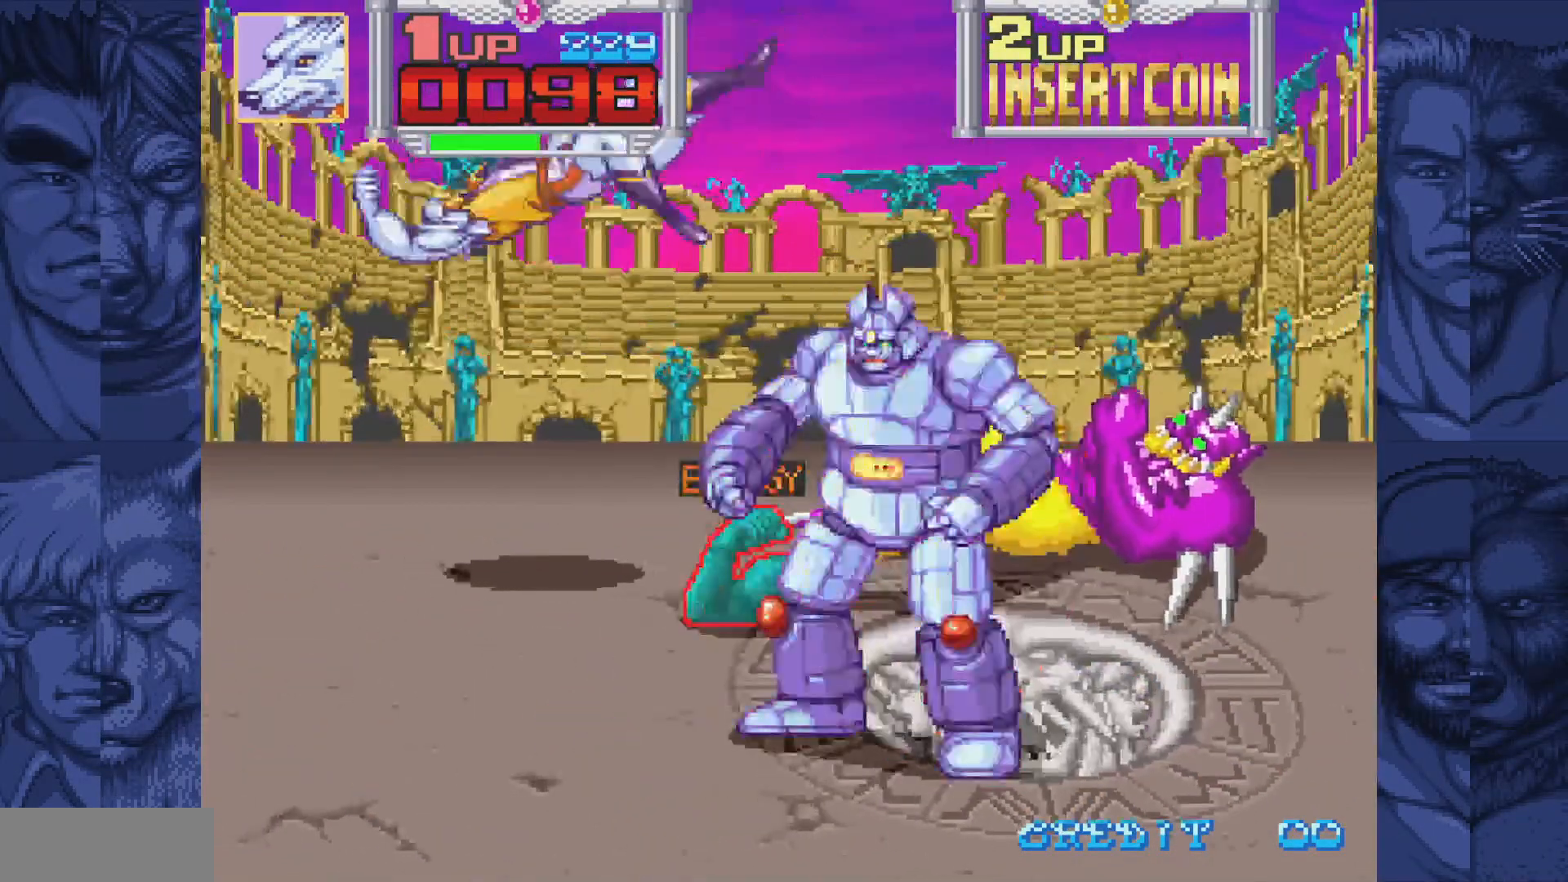
{"buttons": ["DPAD_DOWN", "DPAD_LEFT"], "events": [[67, "A", "down"], [83, "B", "down"], [133, "A", "up"], [150, "B", "up"], [233, "A", "down"], [233, "B", "down"], [300, "A", "up"], [300, "B", "up"], [467, "DPAD_DOWN", "down"], [467, "DPAD_LEFT", "down"]]}
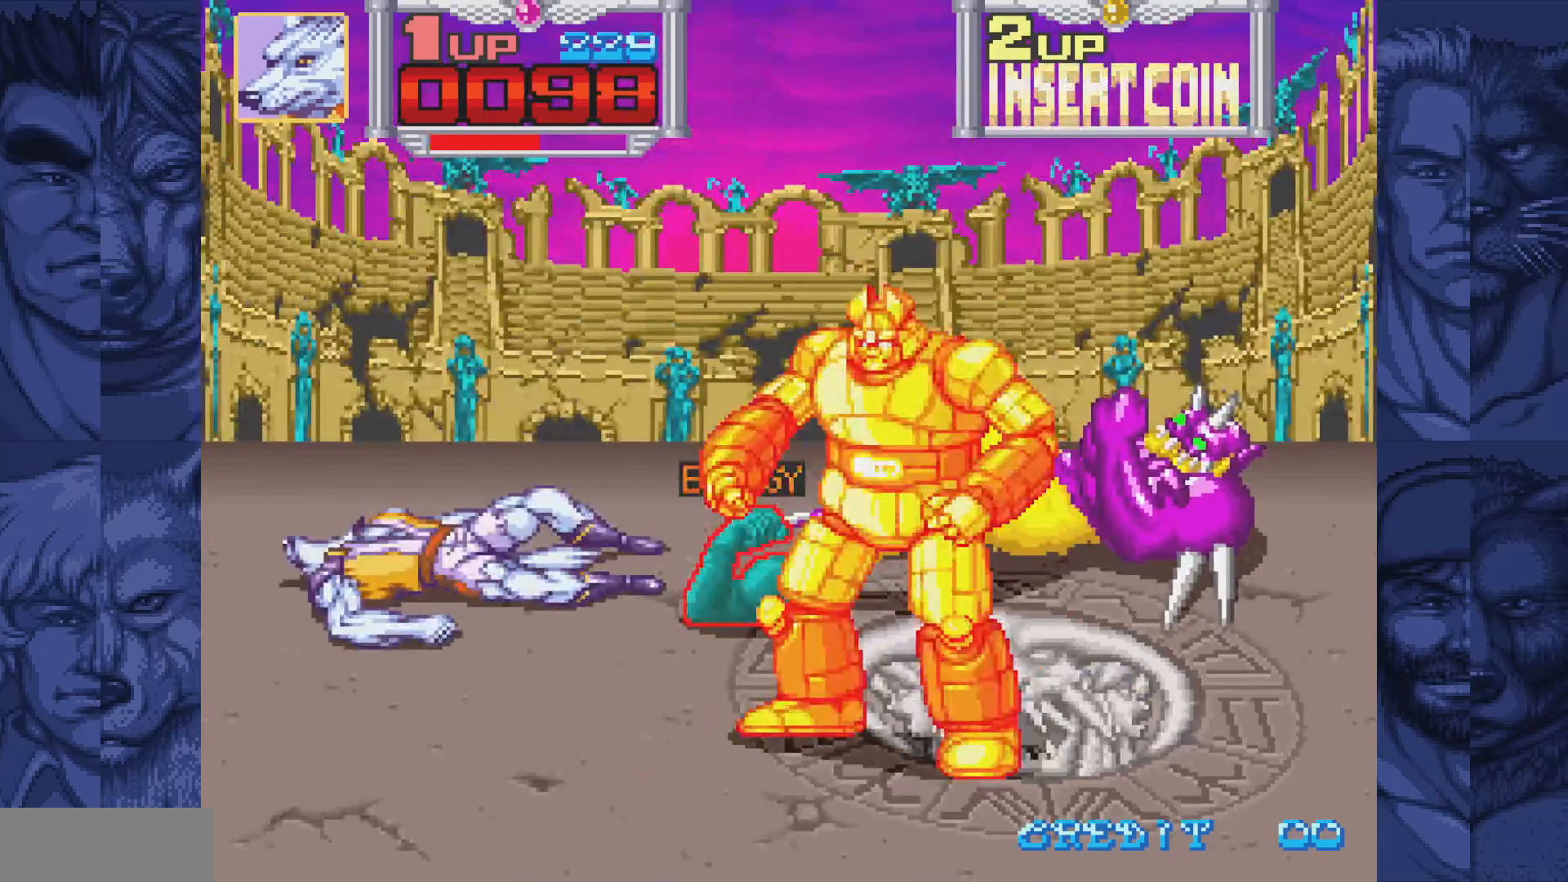
{"buttons": ["DPAD_DOWN", "DPAD_LEFT"], "events": []}
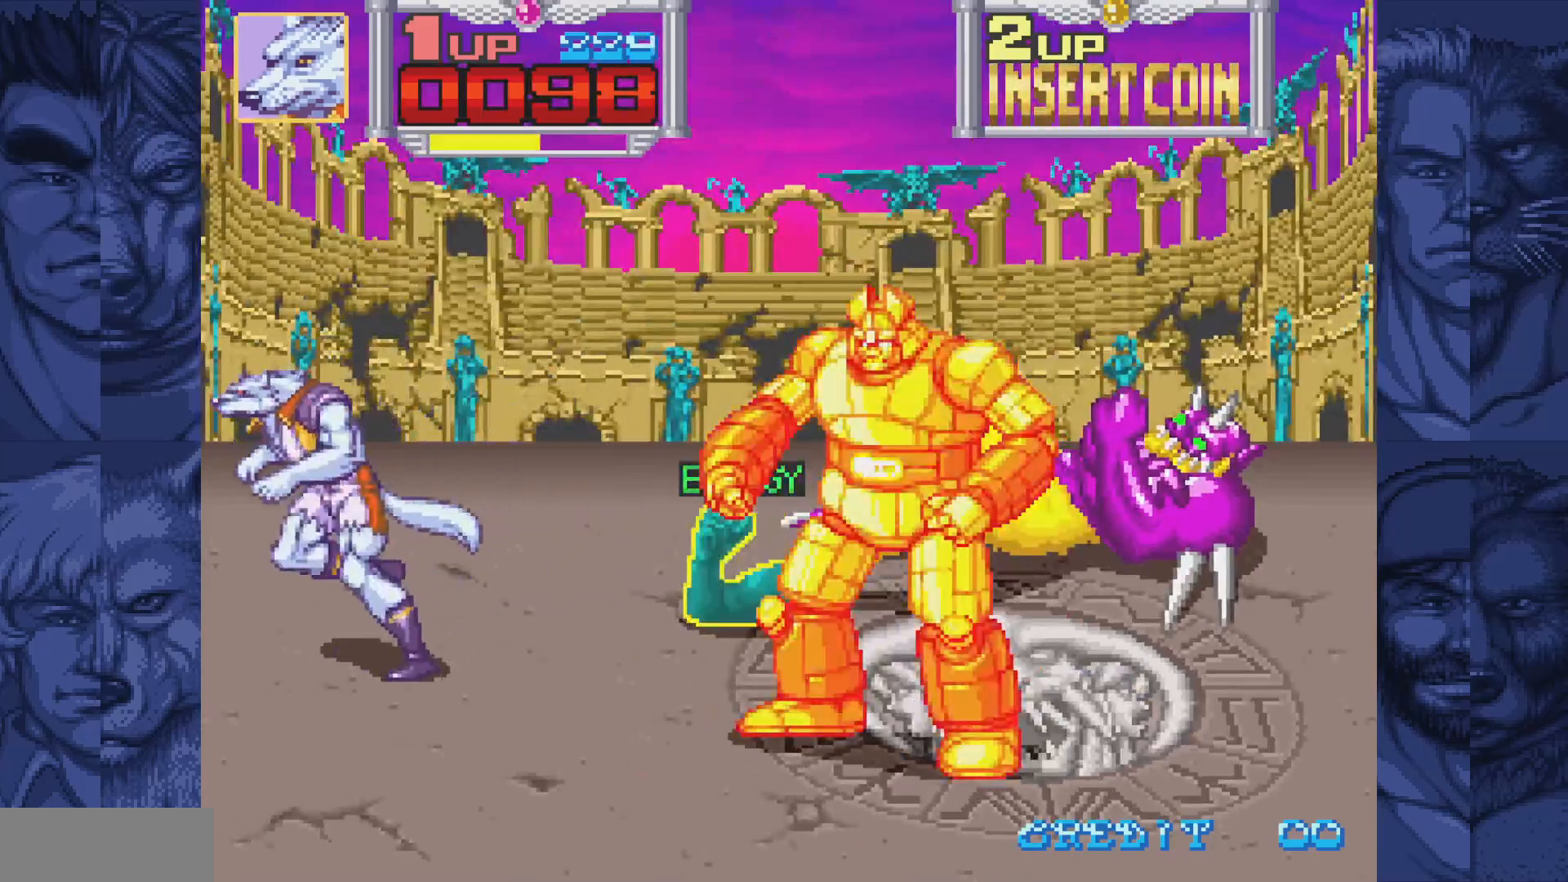
{"buttons": ["DPAD_RIGHT"], "events": [[83, "DPAD_LEFT", "up"], [250, "DPAD_RIGHT", "down"], [433, "DPAD_DOWN", "up"]]}
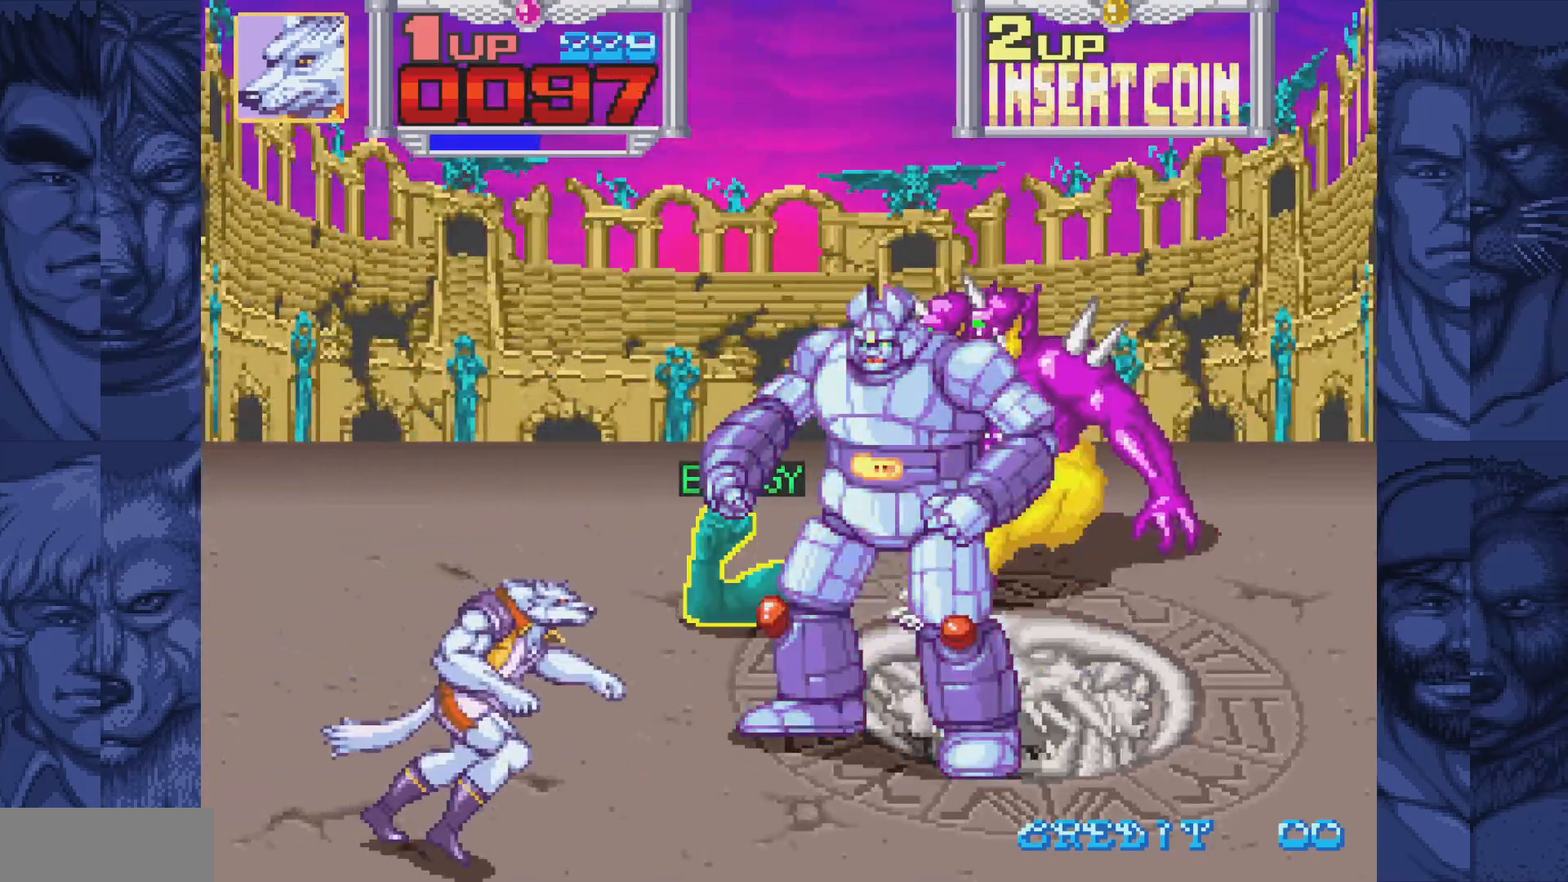
{"buttons": ["DPAD_RIGHT"], "events": [[167, "DPAD_UP", "down"], [200, "DPAD_RIGHT", "up"], [250, "DPAD_RIGHT", "down"], [283, "B", "down"], [283, "DPAD_UP", "up"], [367, "A", "down"], [383, "B", "up"], [467, "A", "up"]]}
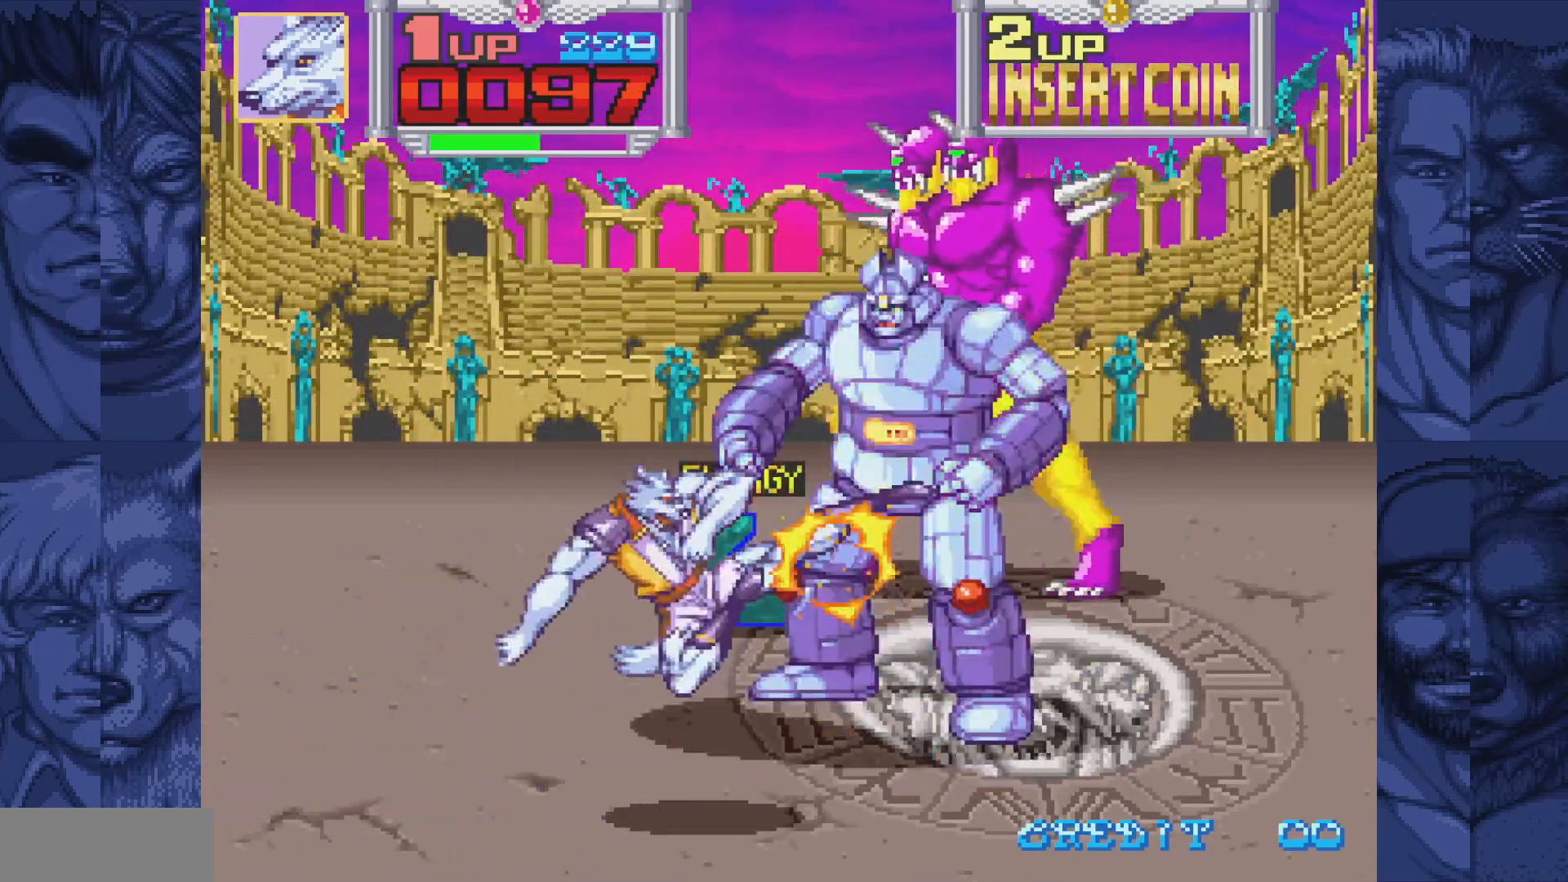
{"buttons": ["DPAD_RIGHT"], "events": []}
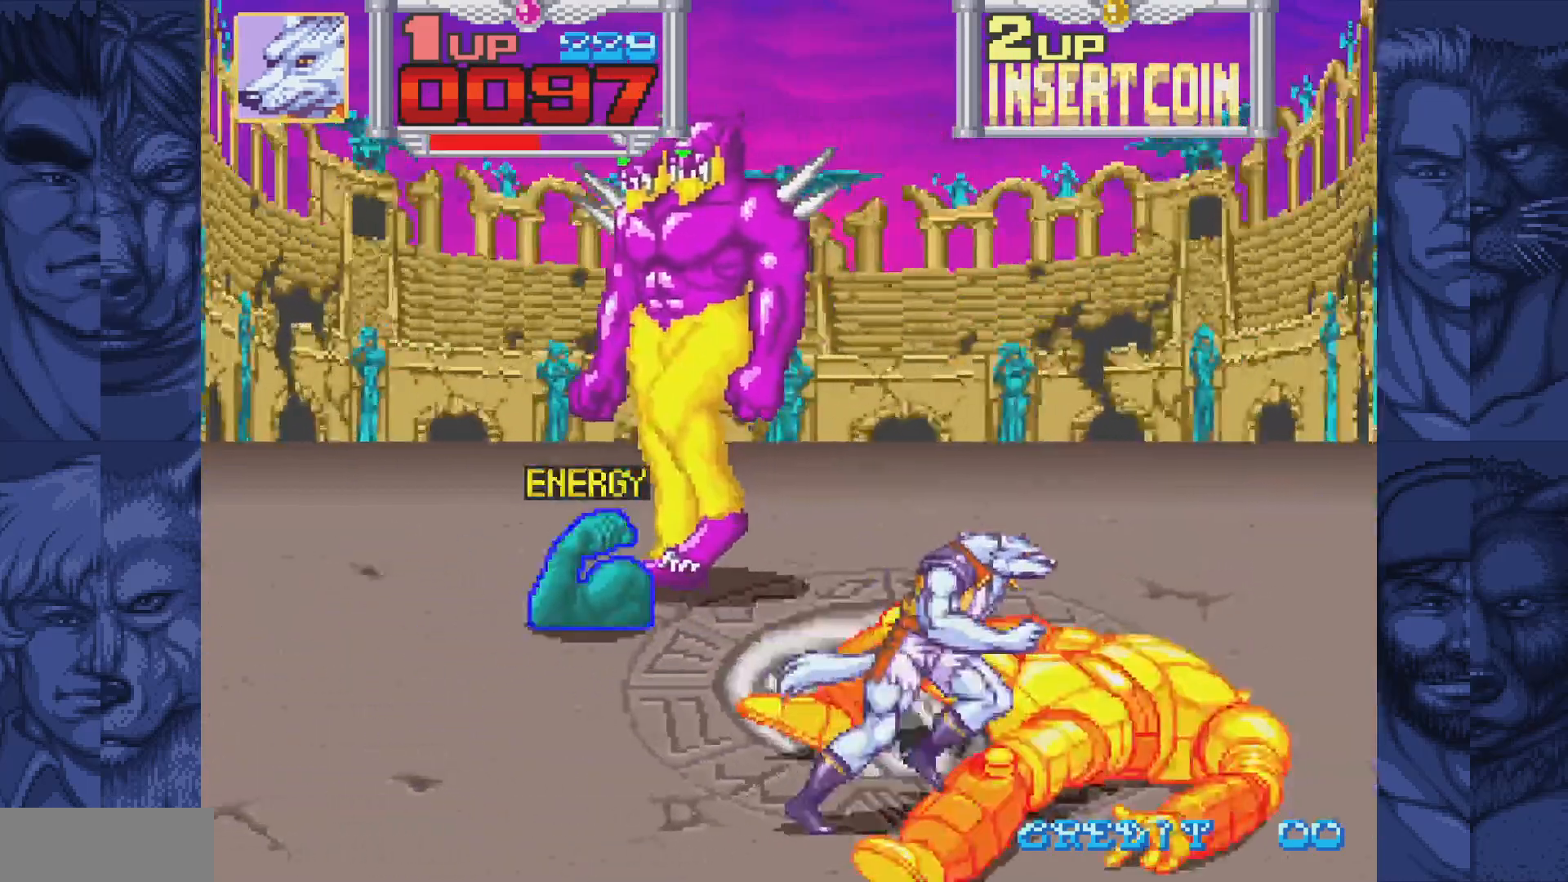
{"buttons": [], "events": [[133, "DPAD_UP", "down"], [167, "DPAD_RIGHT", "up"], [233, "DPAD_UP", "up"], [283, "A", "down"], [333, "A", "up"], [483, "A", "down"], [500, "A", "up"]]}
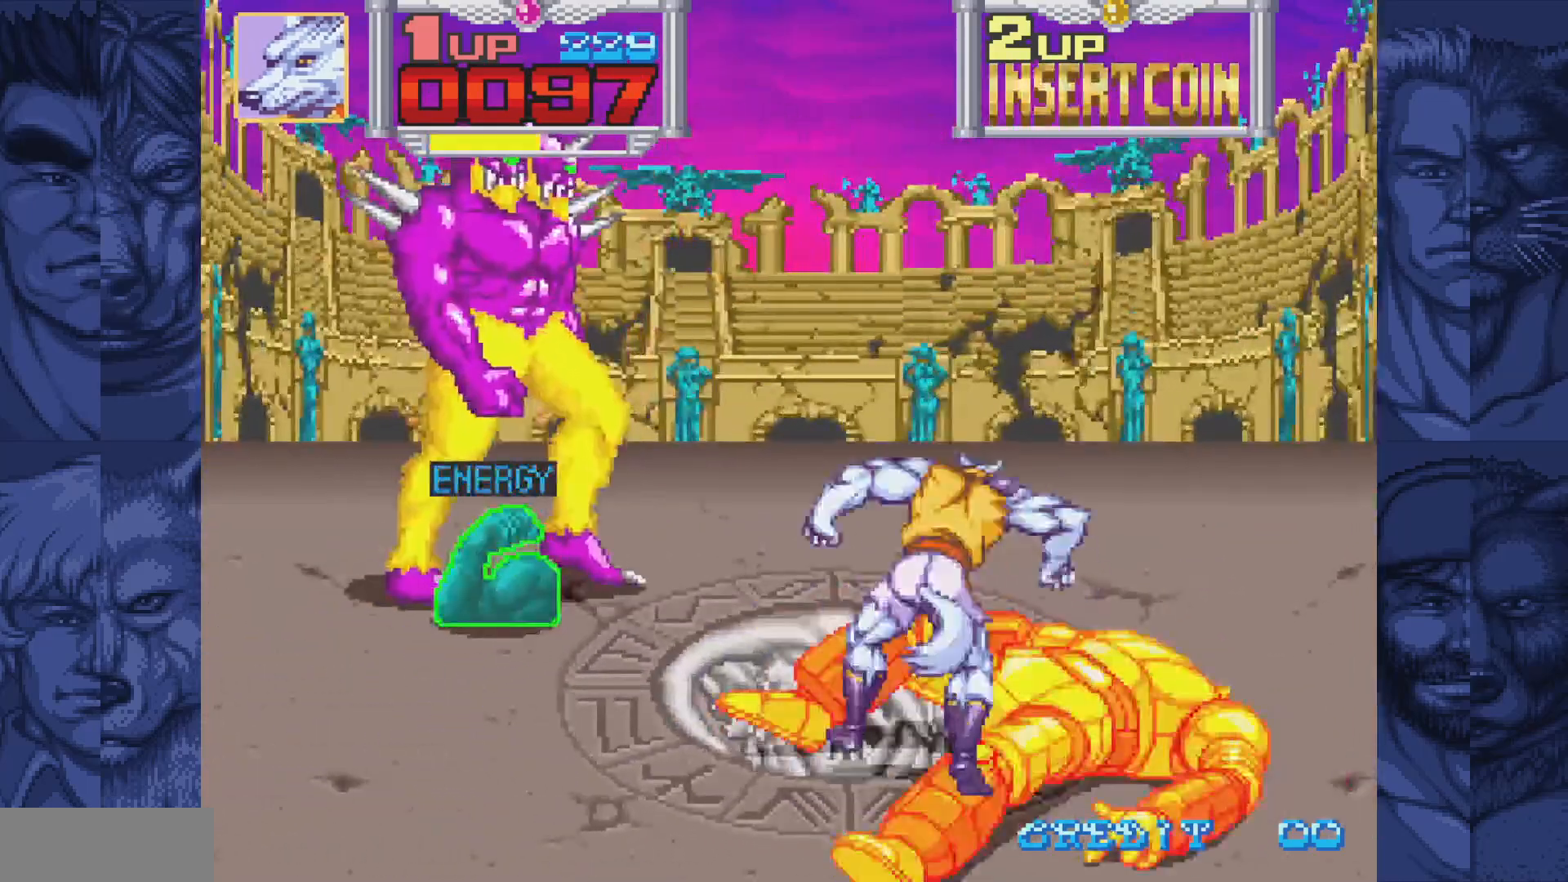
{"buttons": [], "events": [[150, "A", "down"], [183, "A", "up"], [333, "A", "down"], [383, "A", "up"]]}
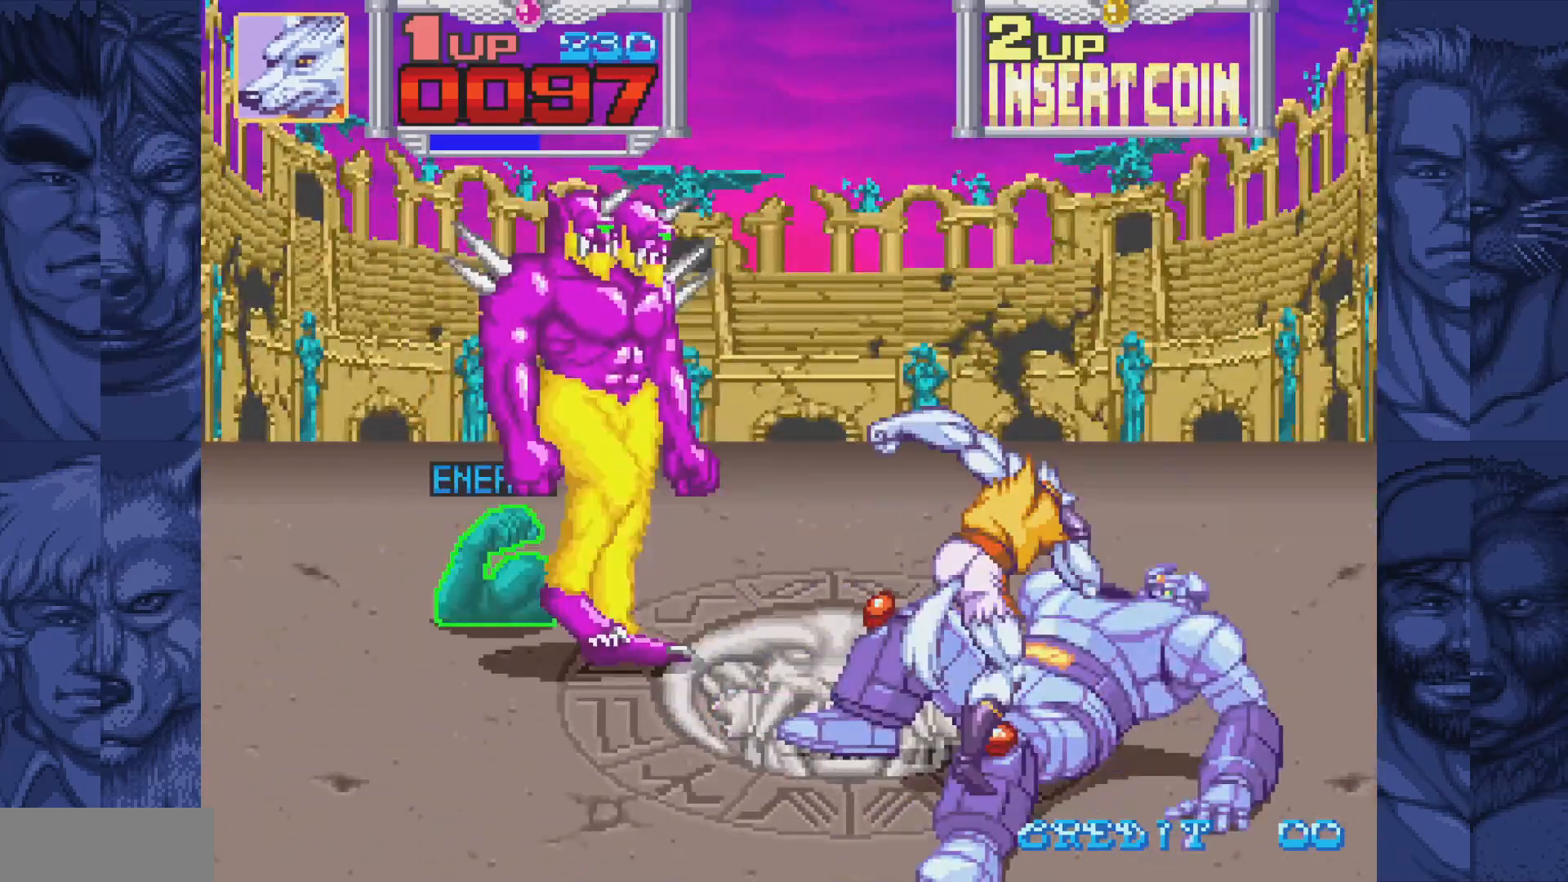
{"buttons": ["DPAD_RIGHT"], "events": [[17, "A", "down"], [67, "A", "up"], [183, "DPAD_DOWN", "down"], [183, "DPAD_RIGHT", "down"], [483, "DPAD_DOWN", "up"]]}
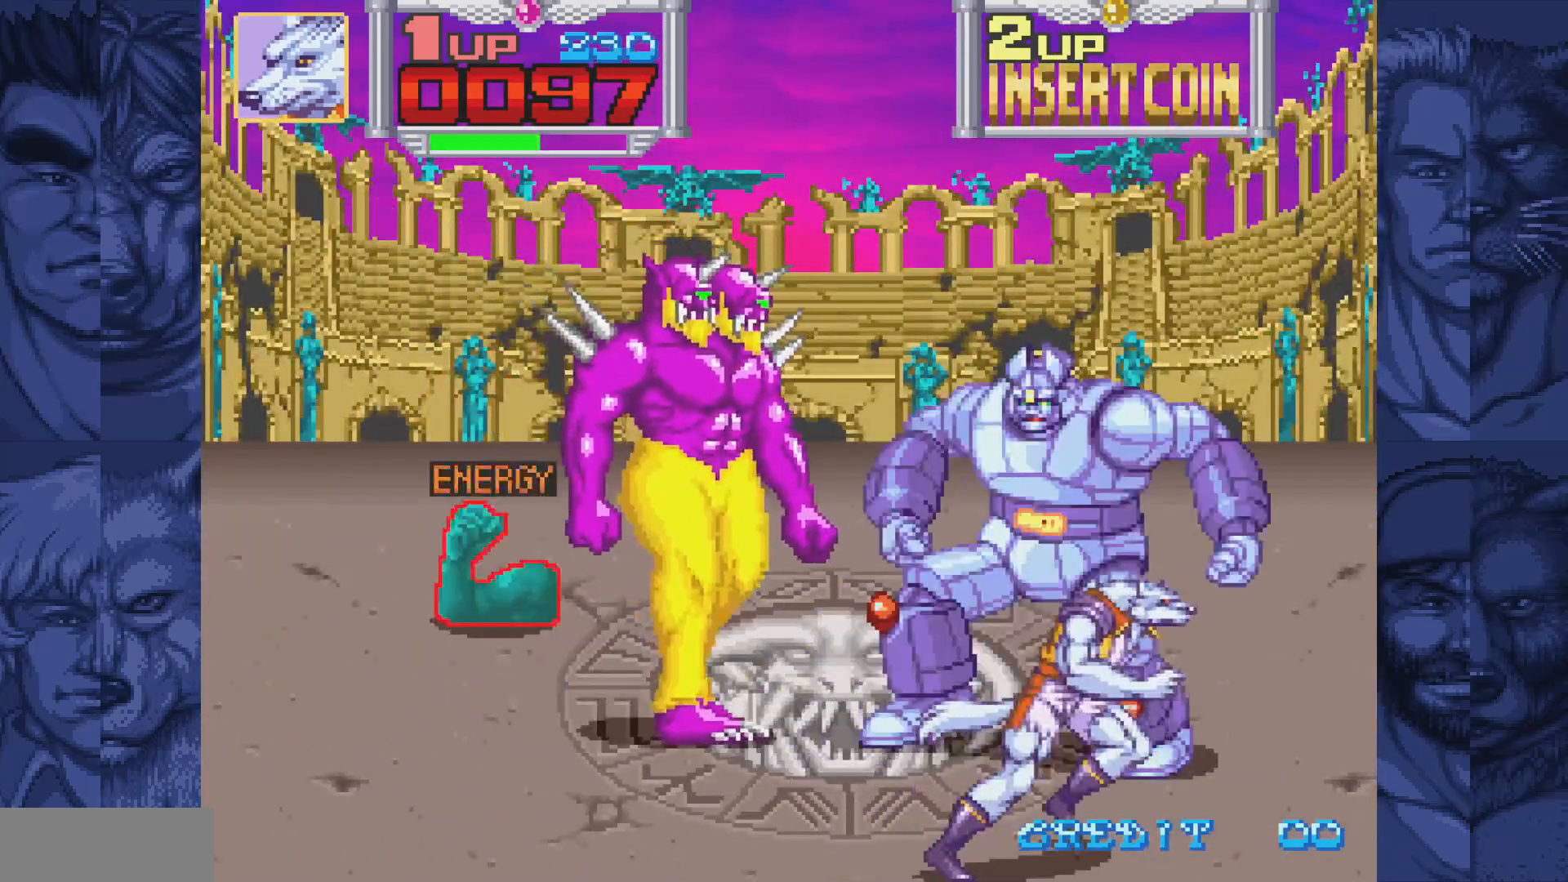
{"buttons": ["DPAD_UP"], "events": [[100, "DPAD_UP", "down"], [117, "DPAD_RIGHT", "up"]]}
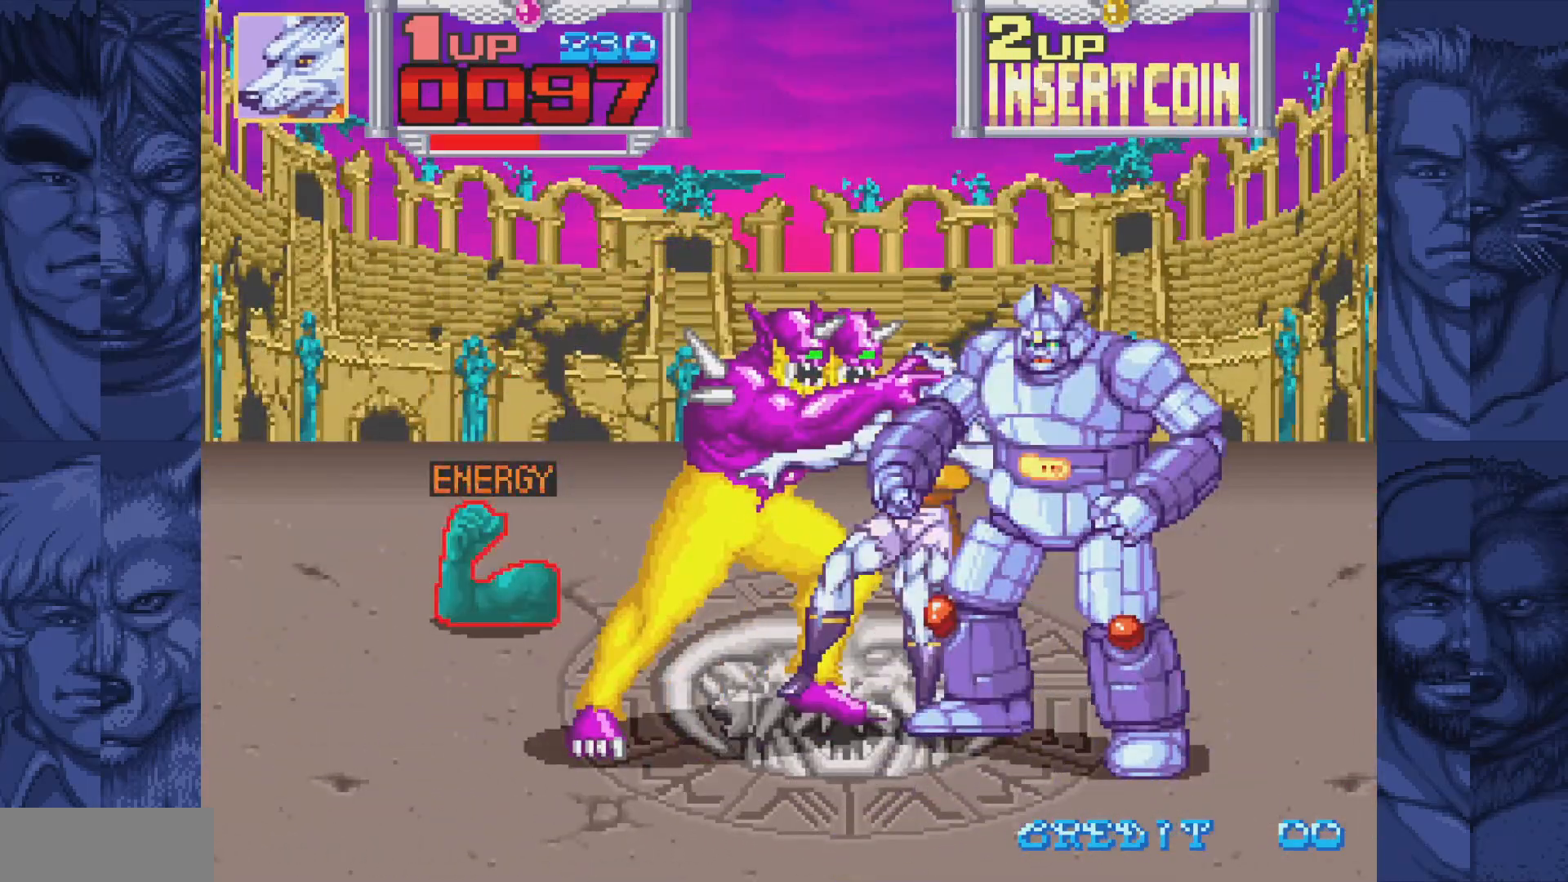
{"buttons": ["A", "B", "DPAD_DOWN", "DPAD_RIGHT"]}
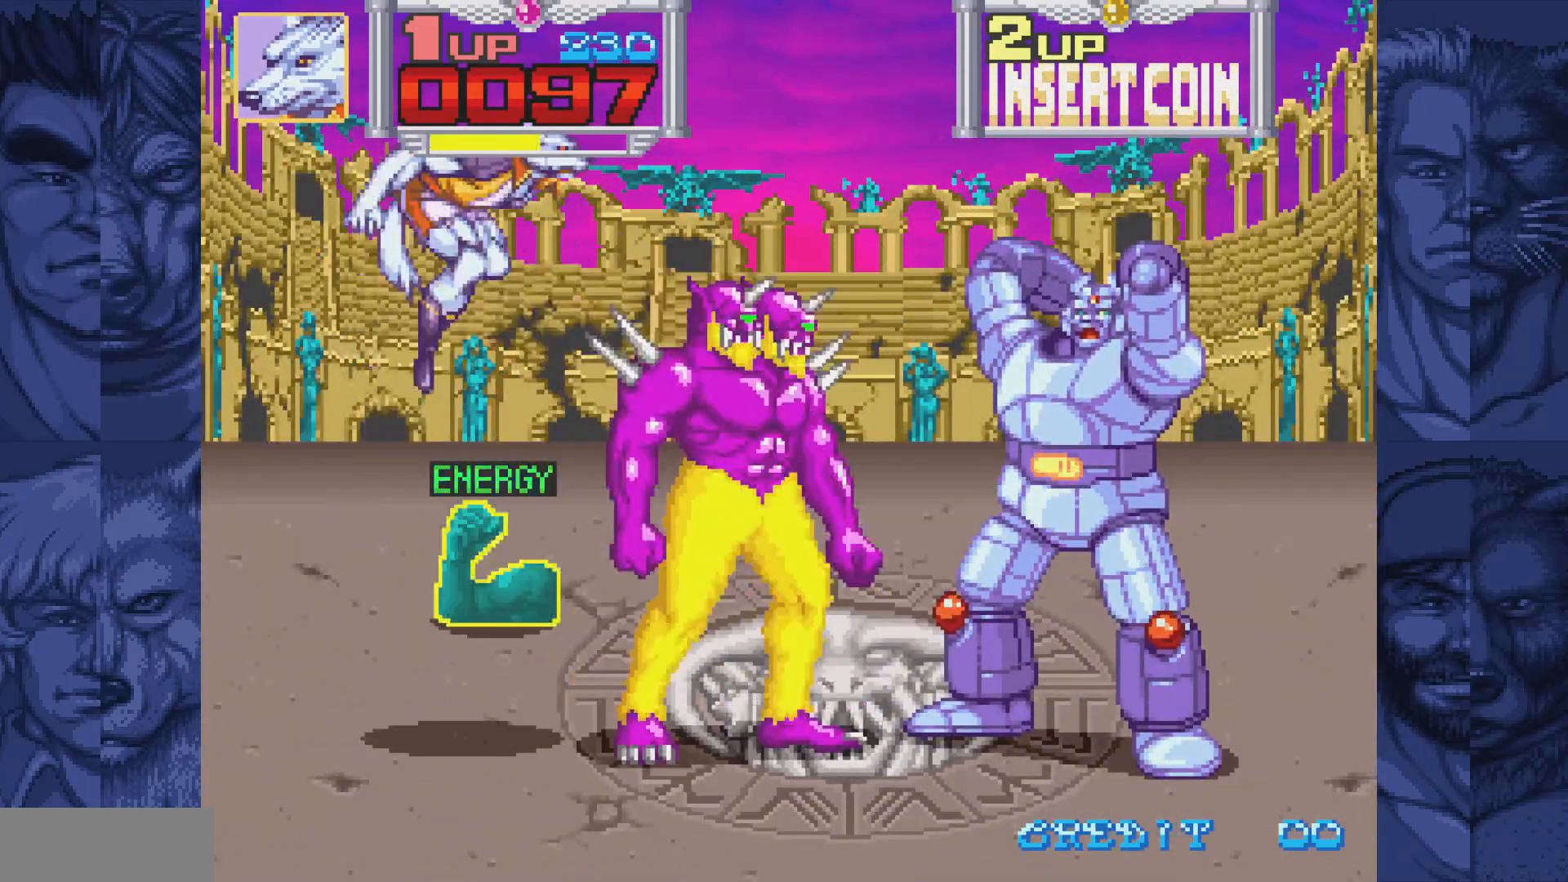
{"buttons": ["DPAD_RIGHT"]}
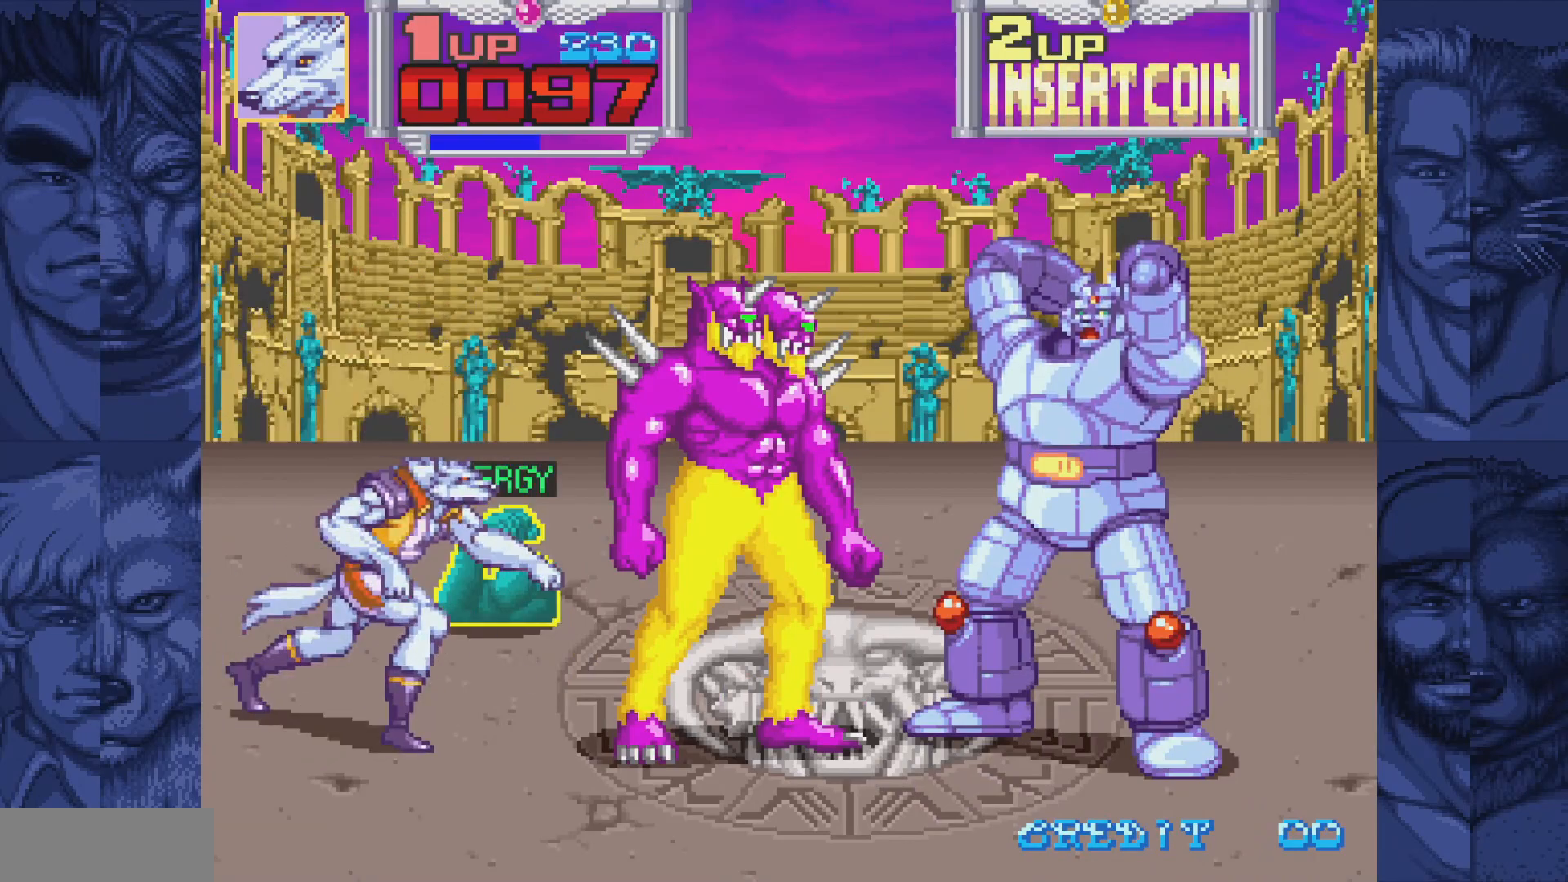
{"buttons": [], "events": [[433, "A", "down"], [433, "DPAD_RIGHT", "up"], [467, "A", "up"]]}
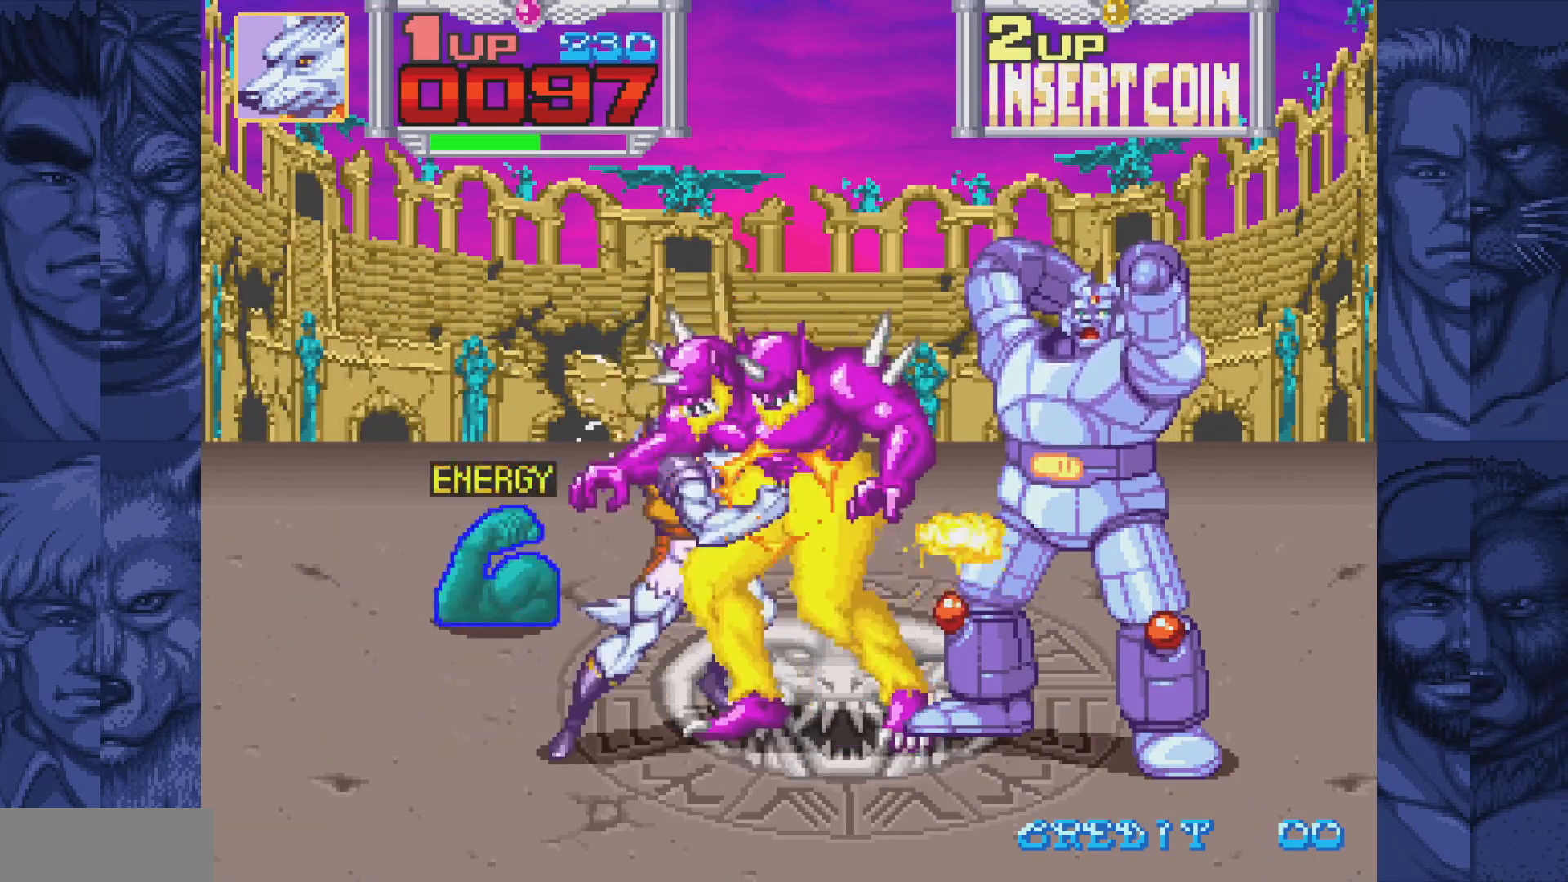
{"buttons": [], "events": [[50, "A", "down"], [100, "A", "up"], [167, "A", "down"], [217, "A", "up"], [300, "A", "down"], [333, "A", "up"], [417, "A", "down"], [450, "A", "up"]]}
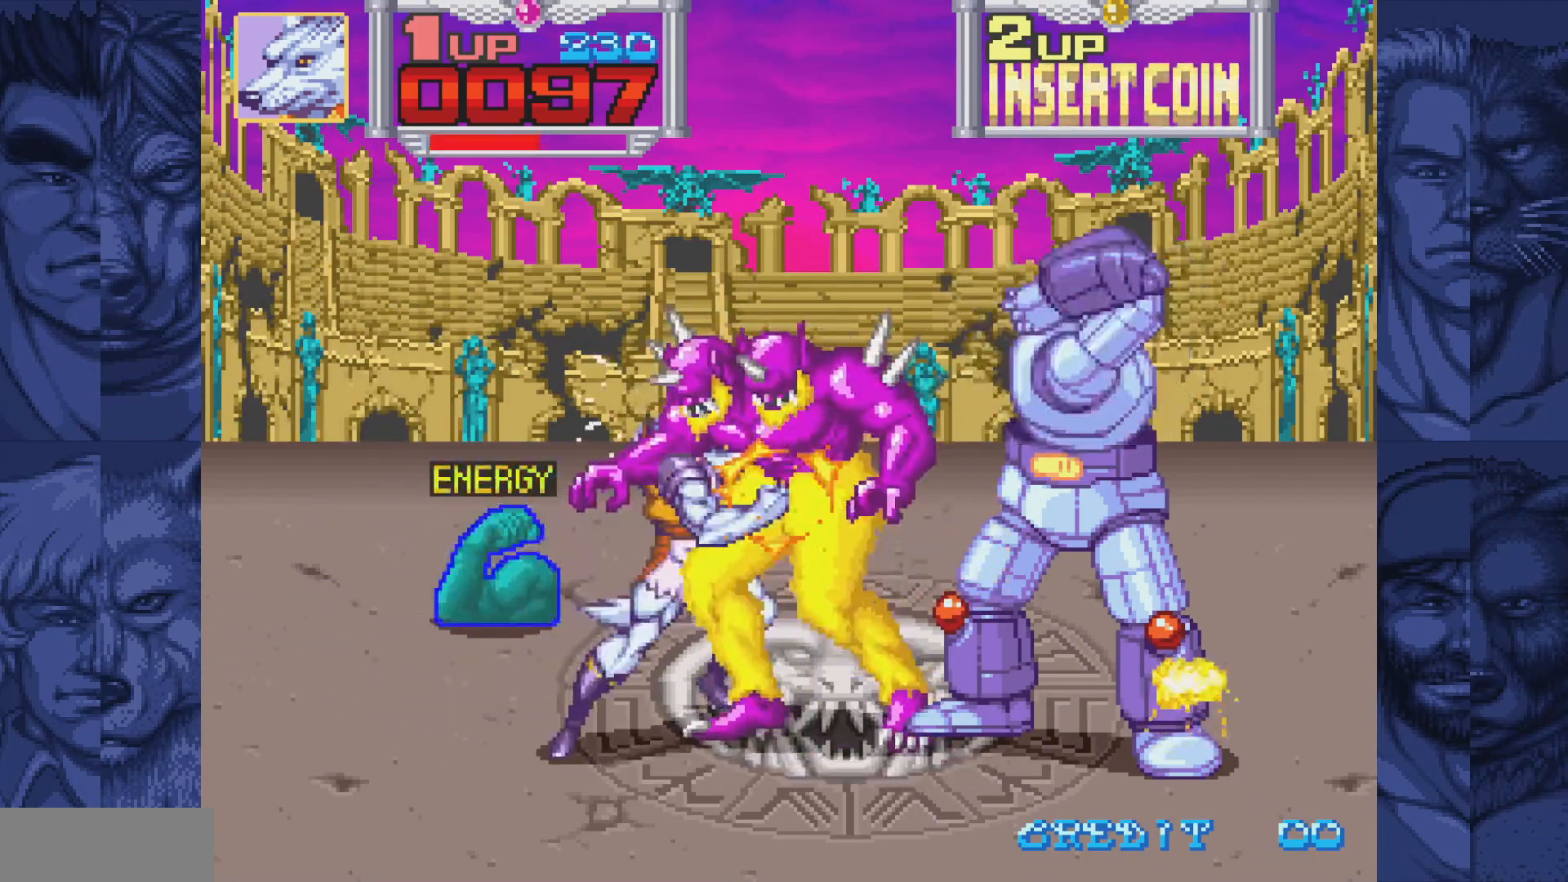
{"buttons": ["A", "DPAD_RIGHT"], "events": [[33, "A", "down"], [100, "A", "up"], [150, "A", "down"], [250, "A", "up"], [250, "DPAD_RIGHT", "down"], [400, "B", "down"], [433, "A", "down"], [483, "B", "up"]]}
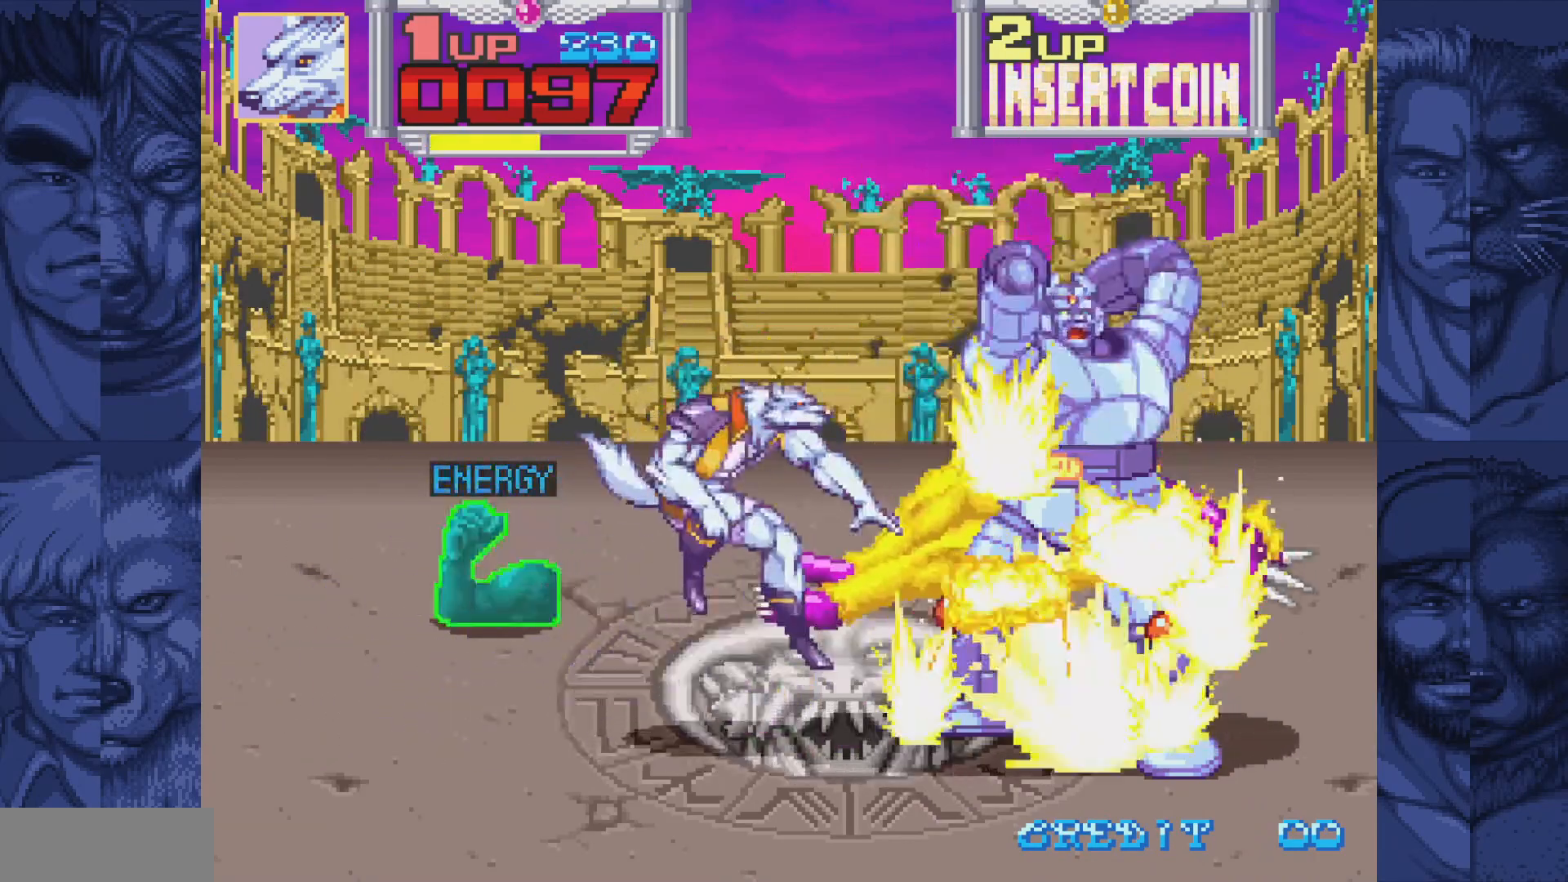
{"buttons": [], "events": [[17, "A", "up"], [333, "DPAD_RIGHT", "up"]]}
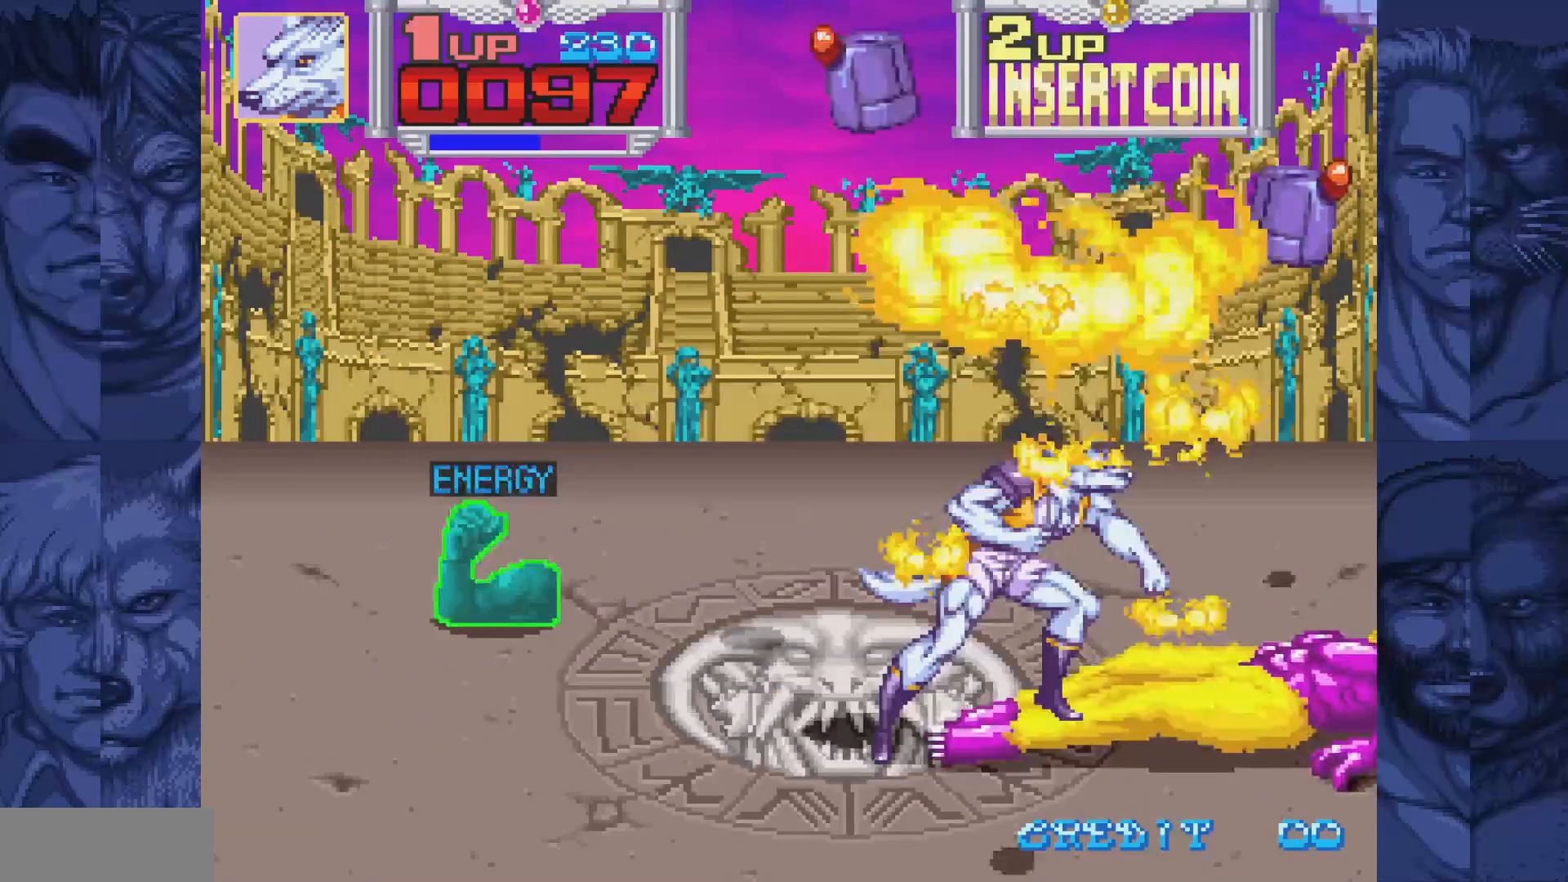
{"buttons": [], "events": [[17, "DPAD_RIGHT", "down"], [267, "DPAD_RIGHT", "up"], [333, "A", "down"], [383, "A", "up"]]}
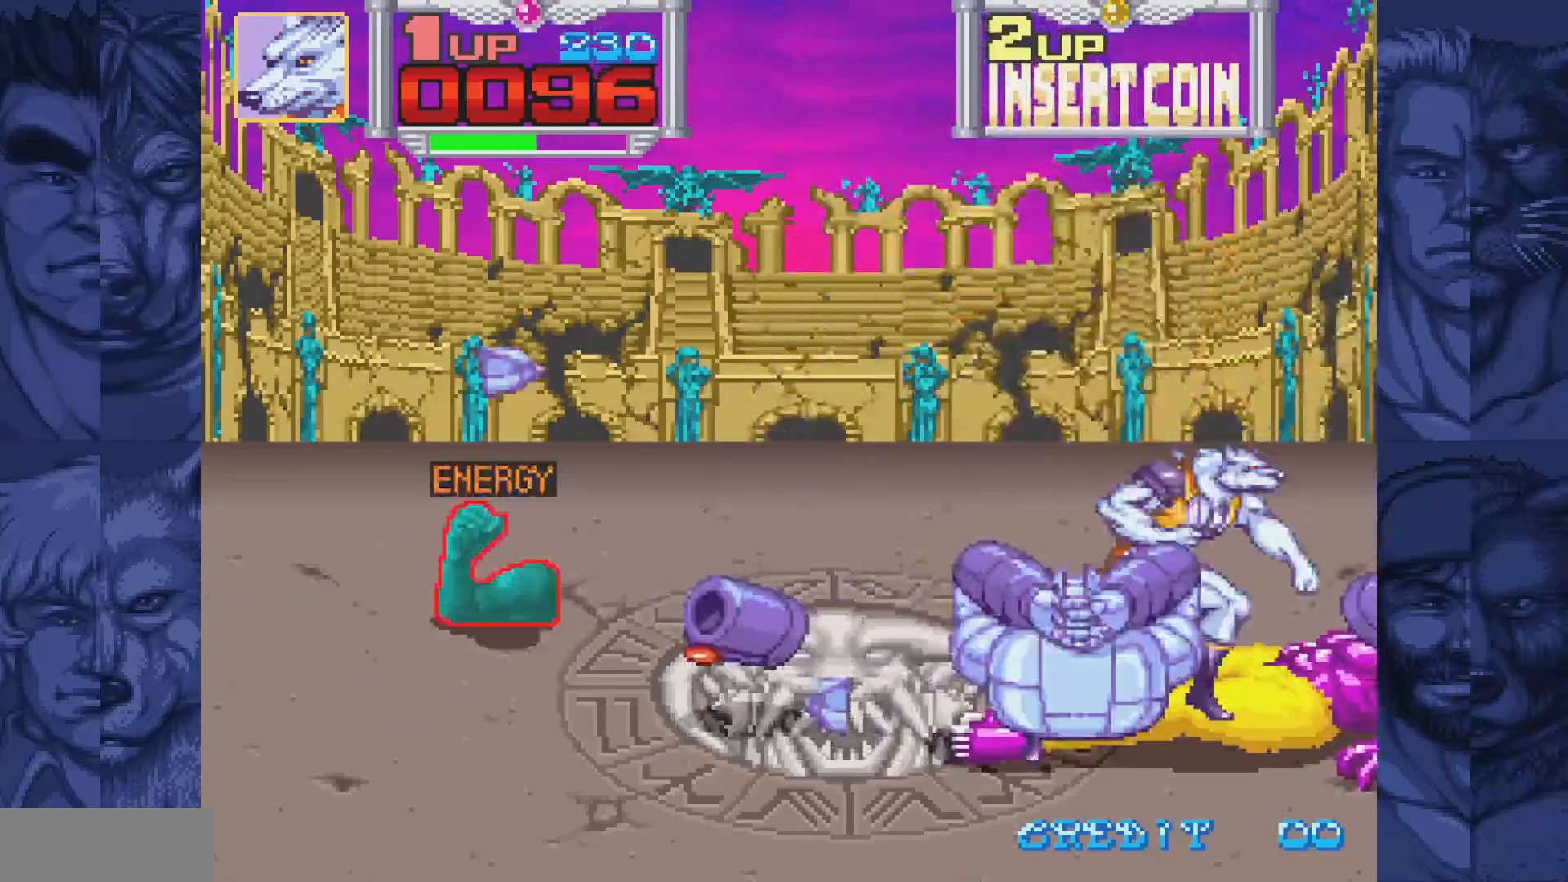
{"buttons": ["DPAD_LEFT"], "events": [[33, "A", "down"], [83, "A", "up"], [217, "A", "down"], [283, "A", "up"], [417, "DPAD_LEFT", "down"]]}
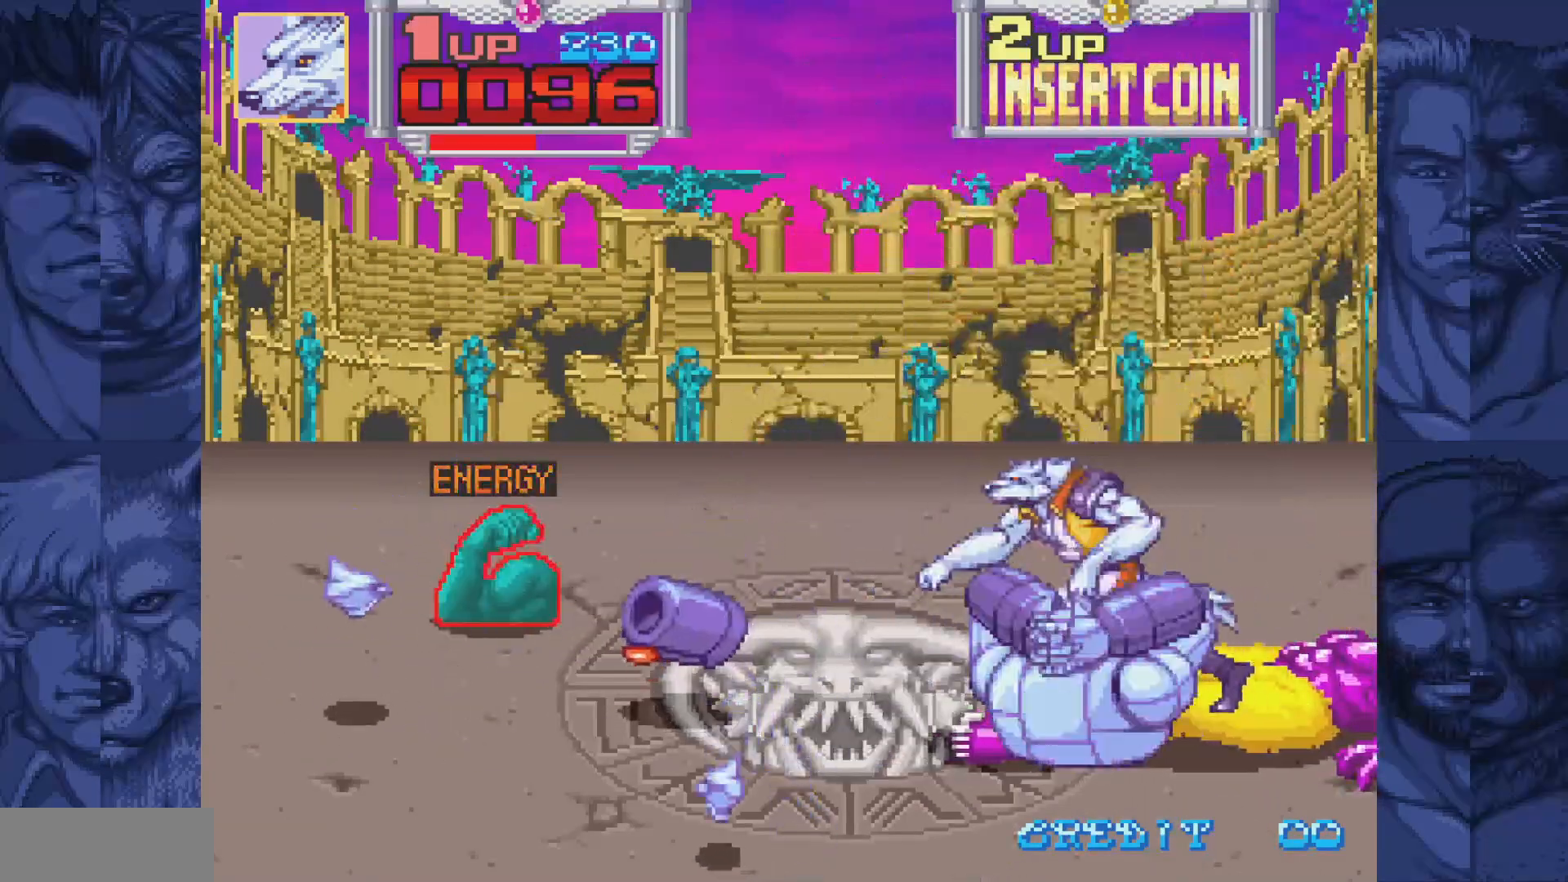
{"buttons": ["DPAD_LEFT"], "events": [[83, "DPAD_LEFT", "up"], [467, "DPAD_LEFT", "down"]]}
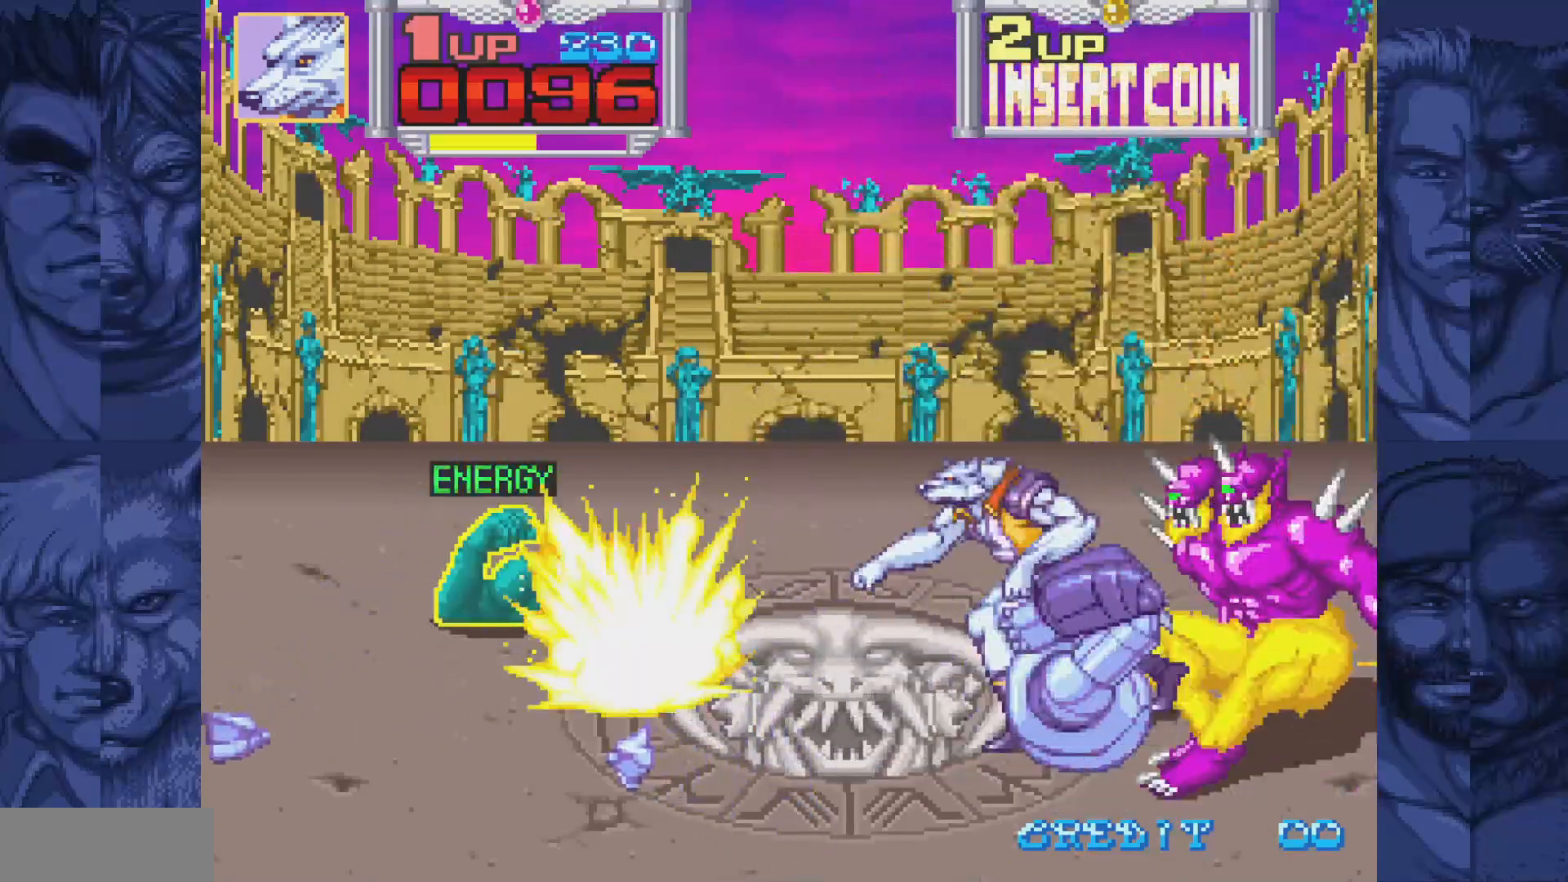
{"buttons": ["DPAD_LEFT"], "events": [[17, "B", "down"], [67, "A", "down"], [83, "B", "up"], [133, "A", "up"]]}
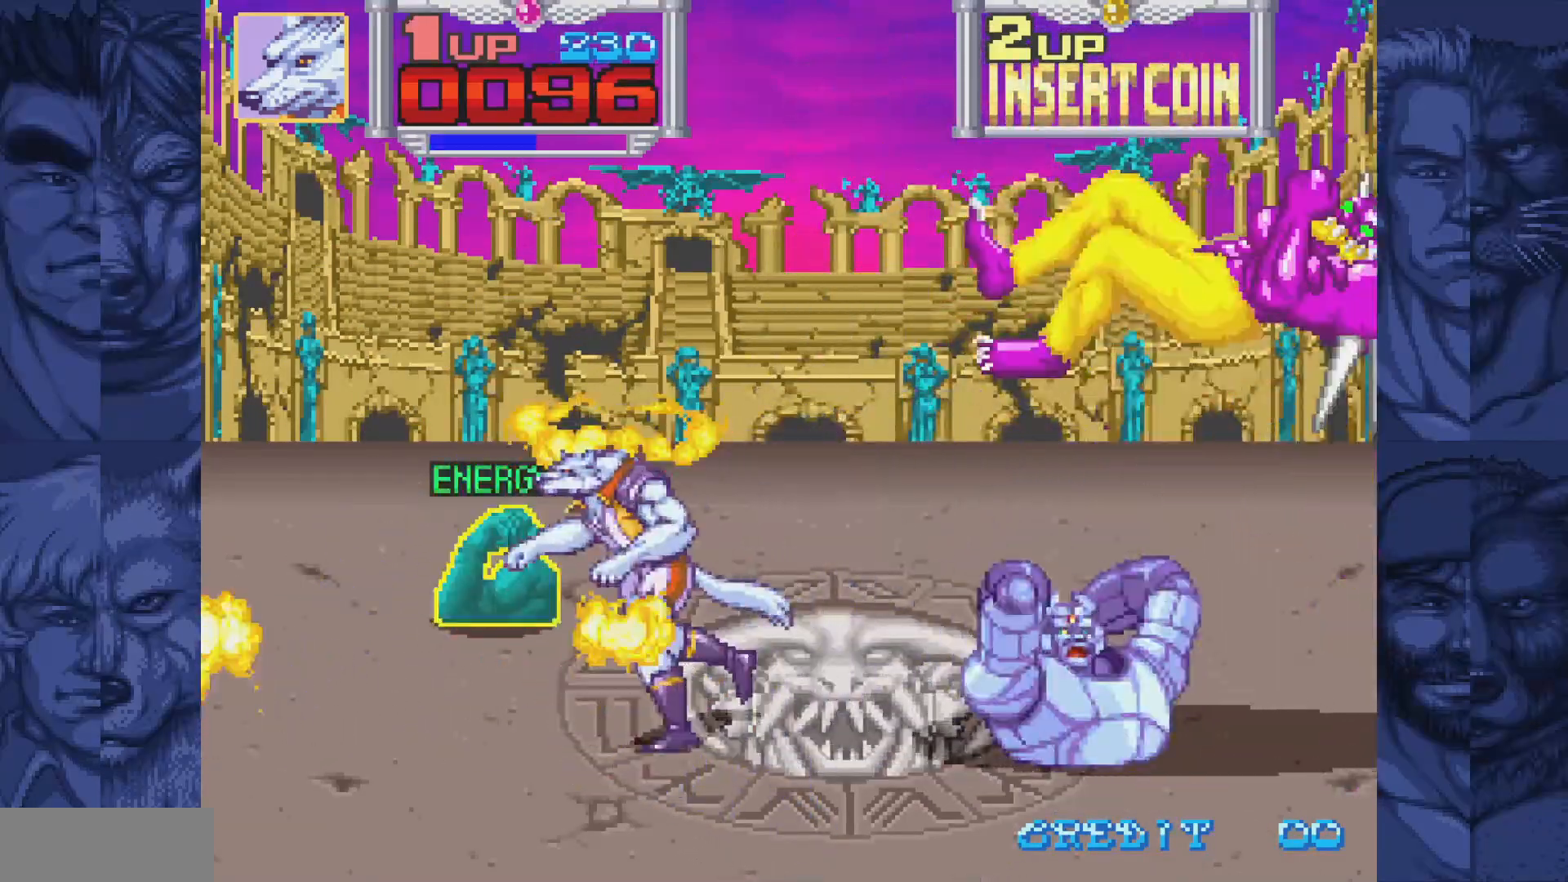
{"buttons": ["DPAD_RIGHT"], "events": [[250, "DPAD_LEFT", "up"], [400, "DPAD_RIGHT", "down"]]}
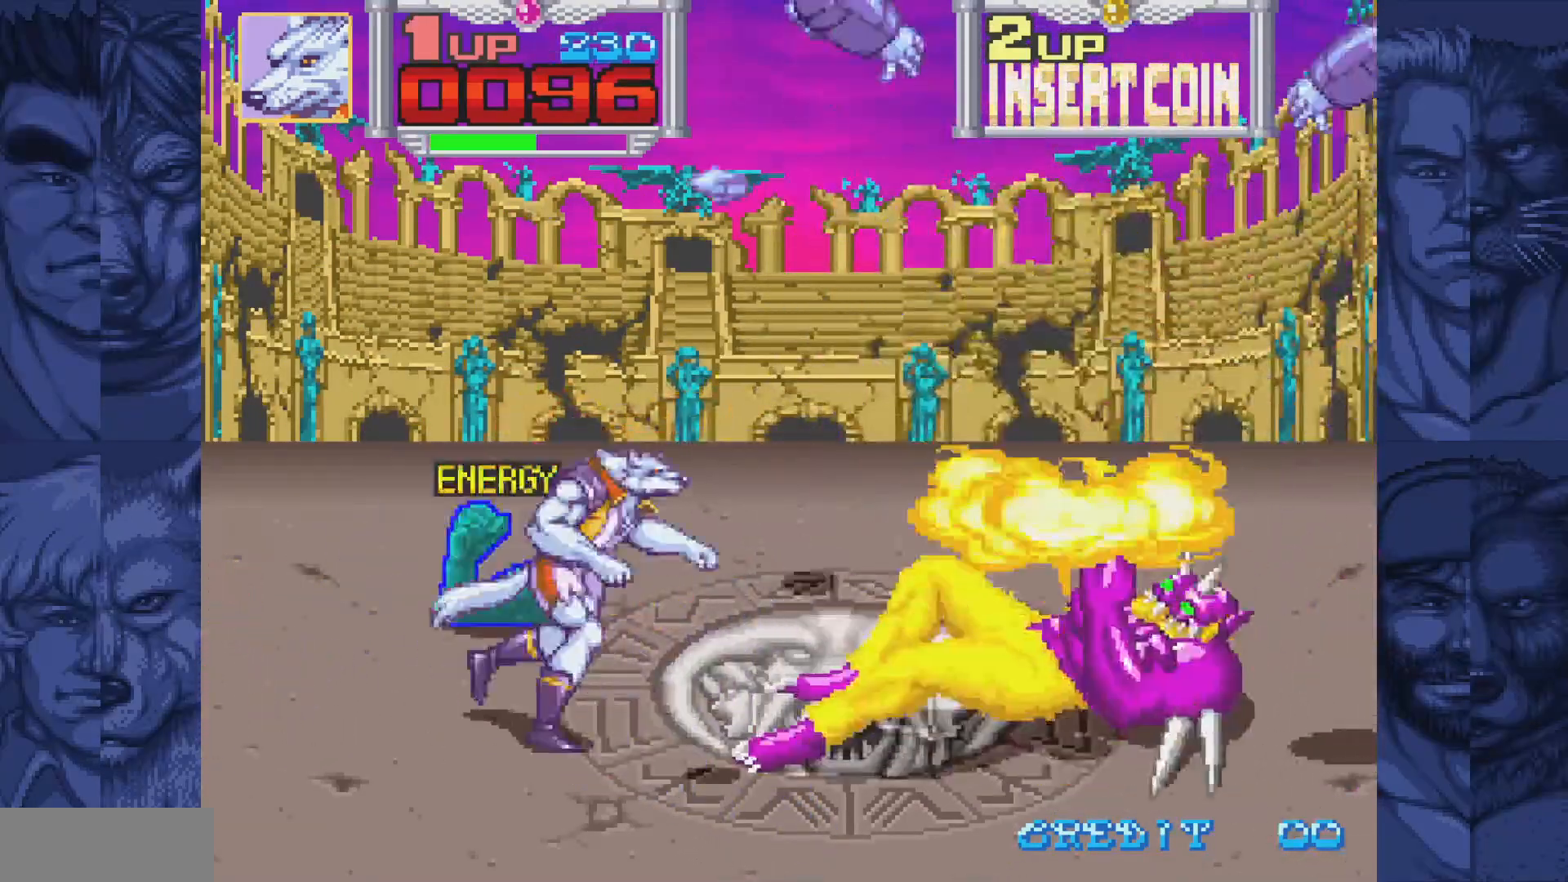
{"buttons": ["A"], "events": [[450, "DPAD_RIGHT", "up"], [500, "A", "down"]]}
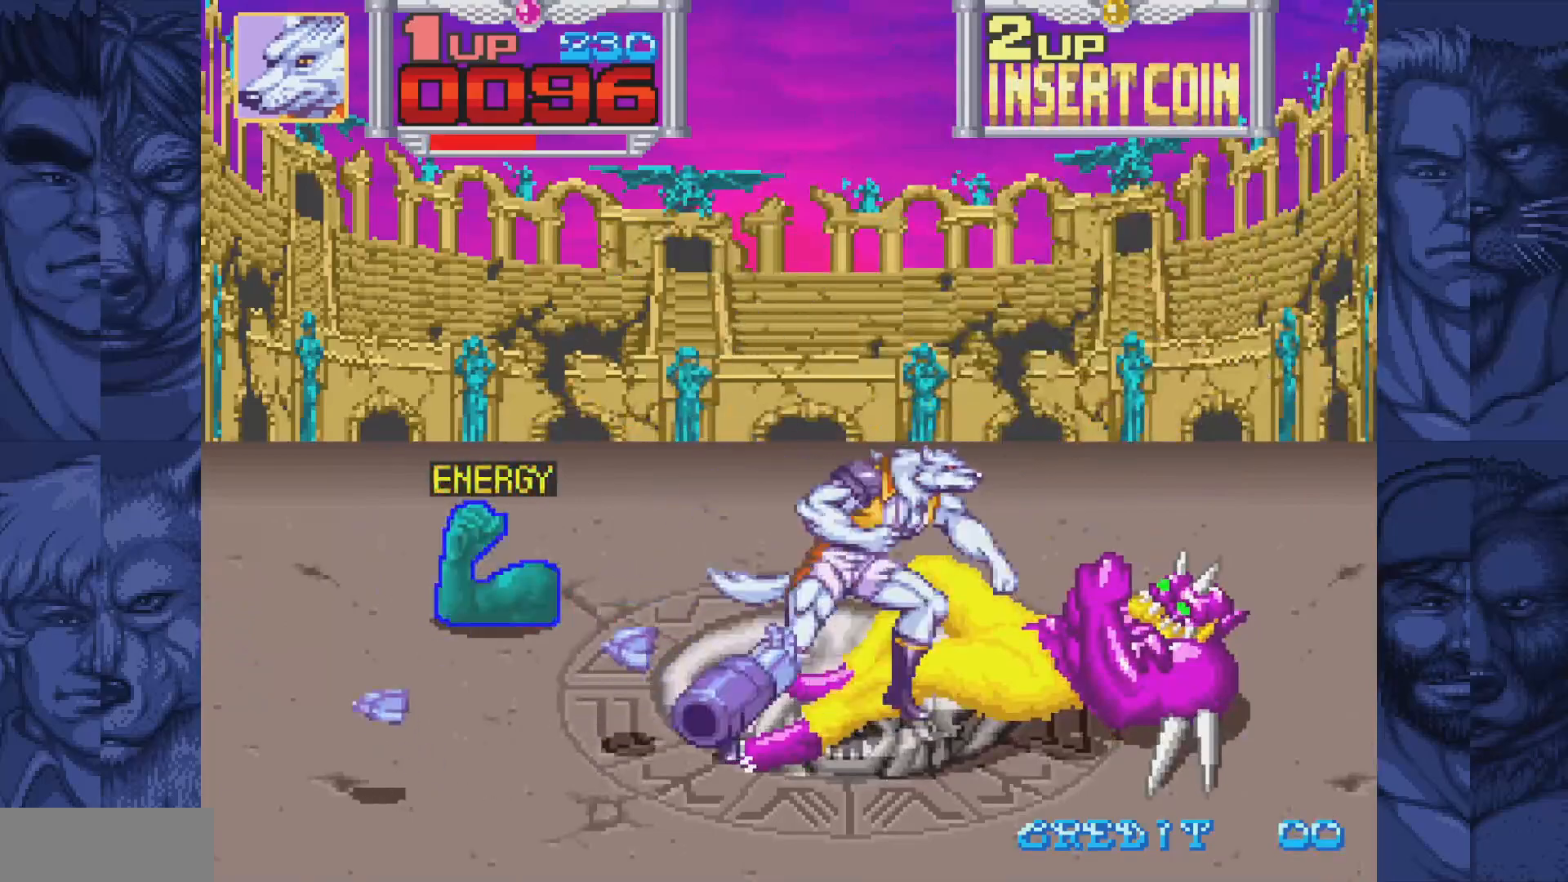
{"buttons": [], "events": [[67, "A", "up"], [233, "A", "down"], [267, "A", "up"], [433, "A", "down"], [483, "A", "up"]]}
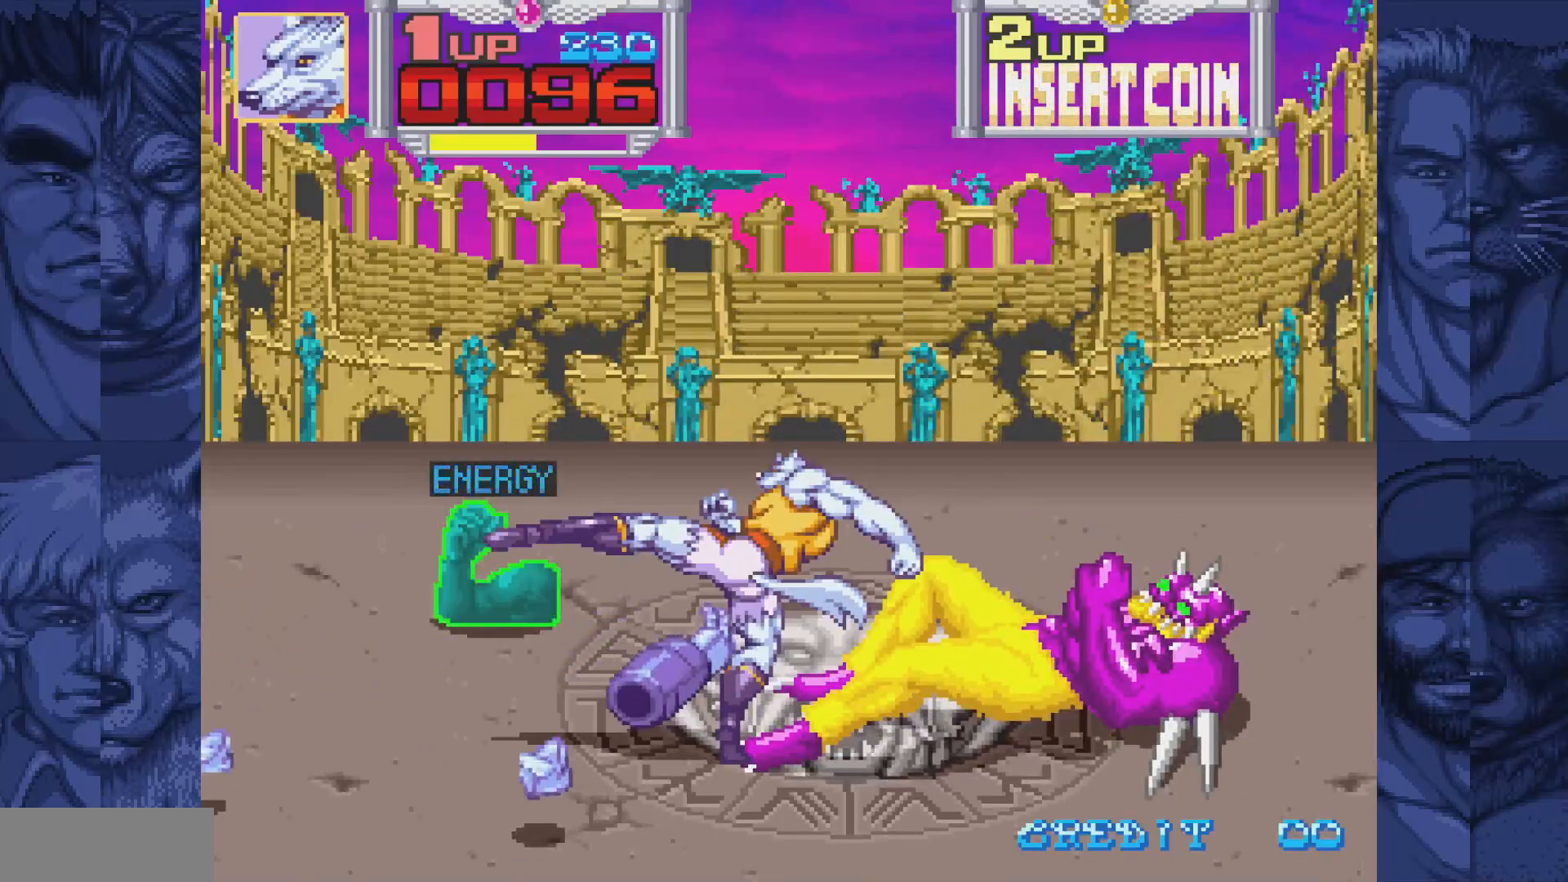
{"buttons": [], "events": []}
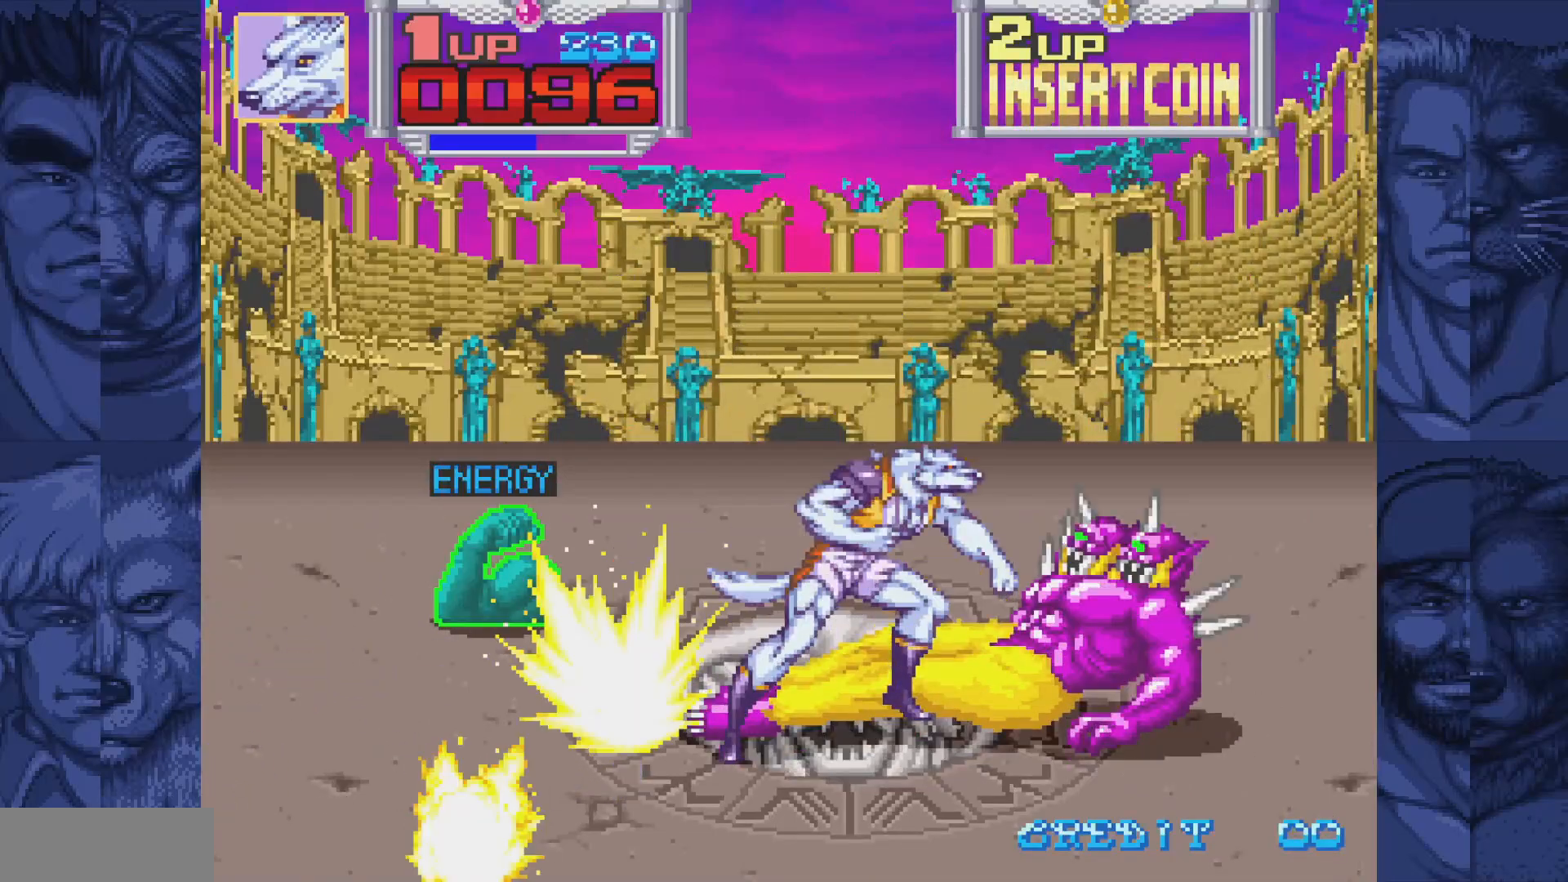
{"buttons": ["DPAD_LEFT"], "events": [[217, "DPAD_LEFT", "down"], [317, "B", "down"], [367, "A", "down"], [400, "B", "up"], [450, "A", "up"]]}
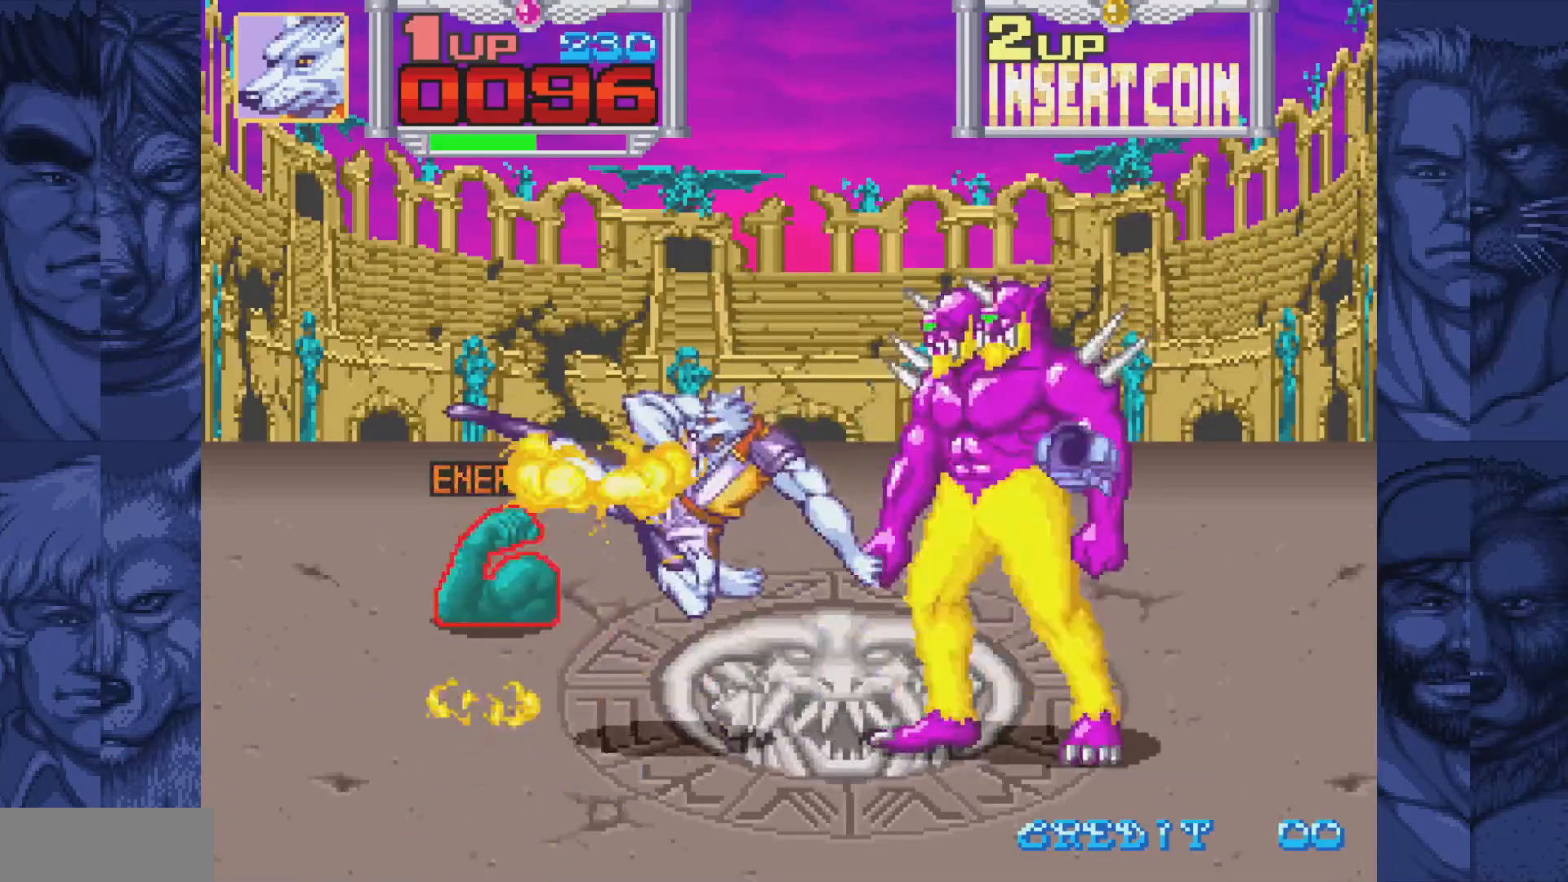
{"buttons": ["DPAD_LEFT"], "events": []}
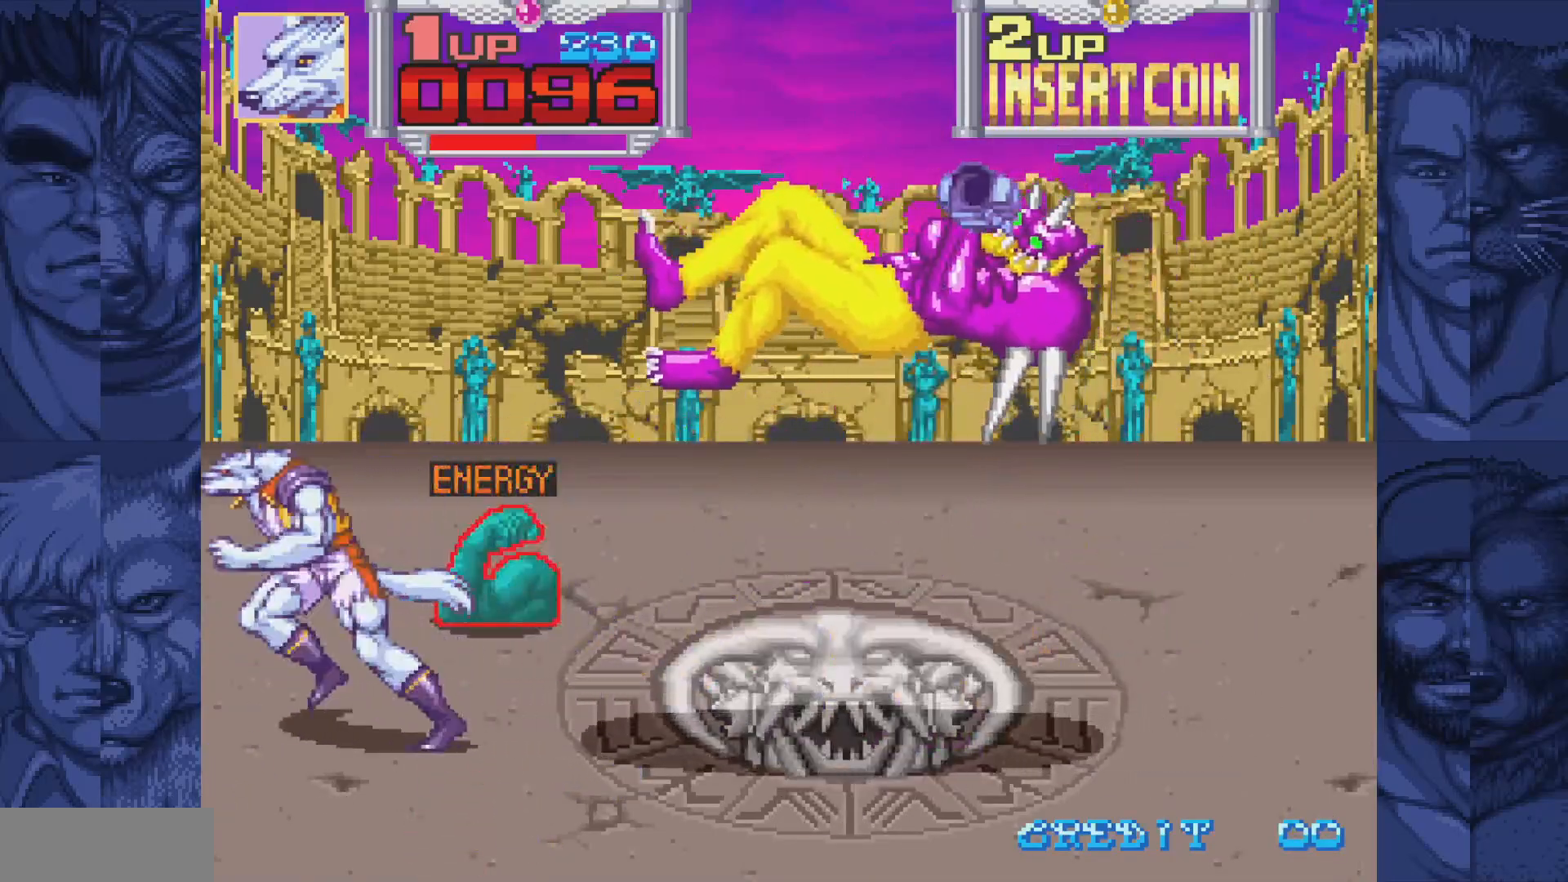
{"buttons": ["DPAD_RIGHT"], "events": [[17, "DPAD_DOWN", "down"], [50, "DPAD_LEFT", "up"], [183, "DPAD_RIGHT", "down"], [267, "DPAD_DOWN", "up"]]}